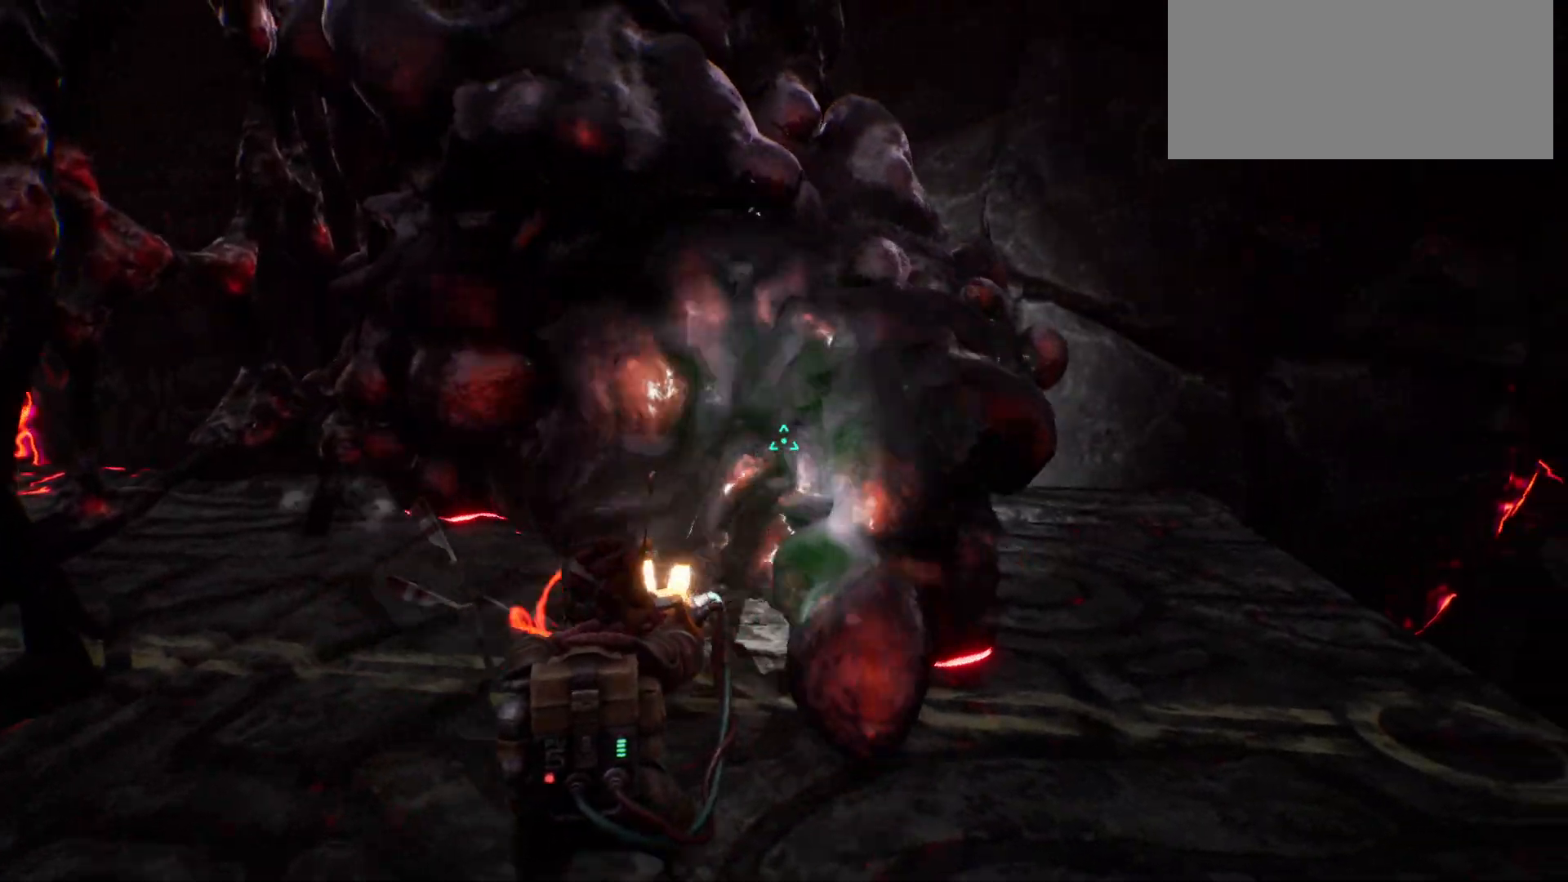
Gameplay with keyboard; each line is a JSON object with the keys held at the frame after it. "events" lists presses ("down") and releases ("up") of "escape", "f1", "shift", "space" and "w" between this image and that frame as [ms after this image, input, new state], when the widget could be followed in between. No other keys are recorded. Mouse input is not recorded.
{"keys": ["w"], "events": []}
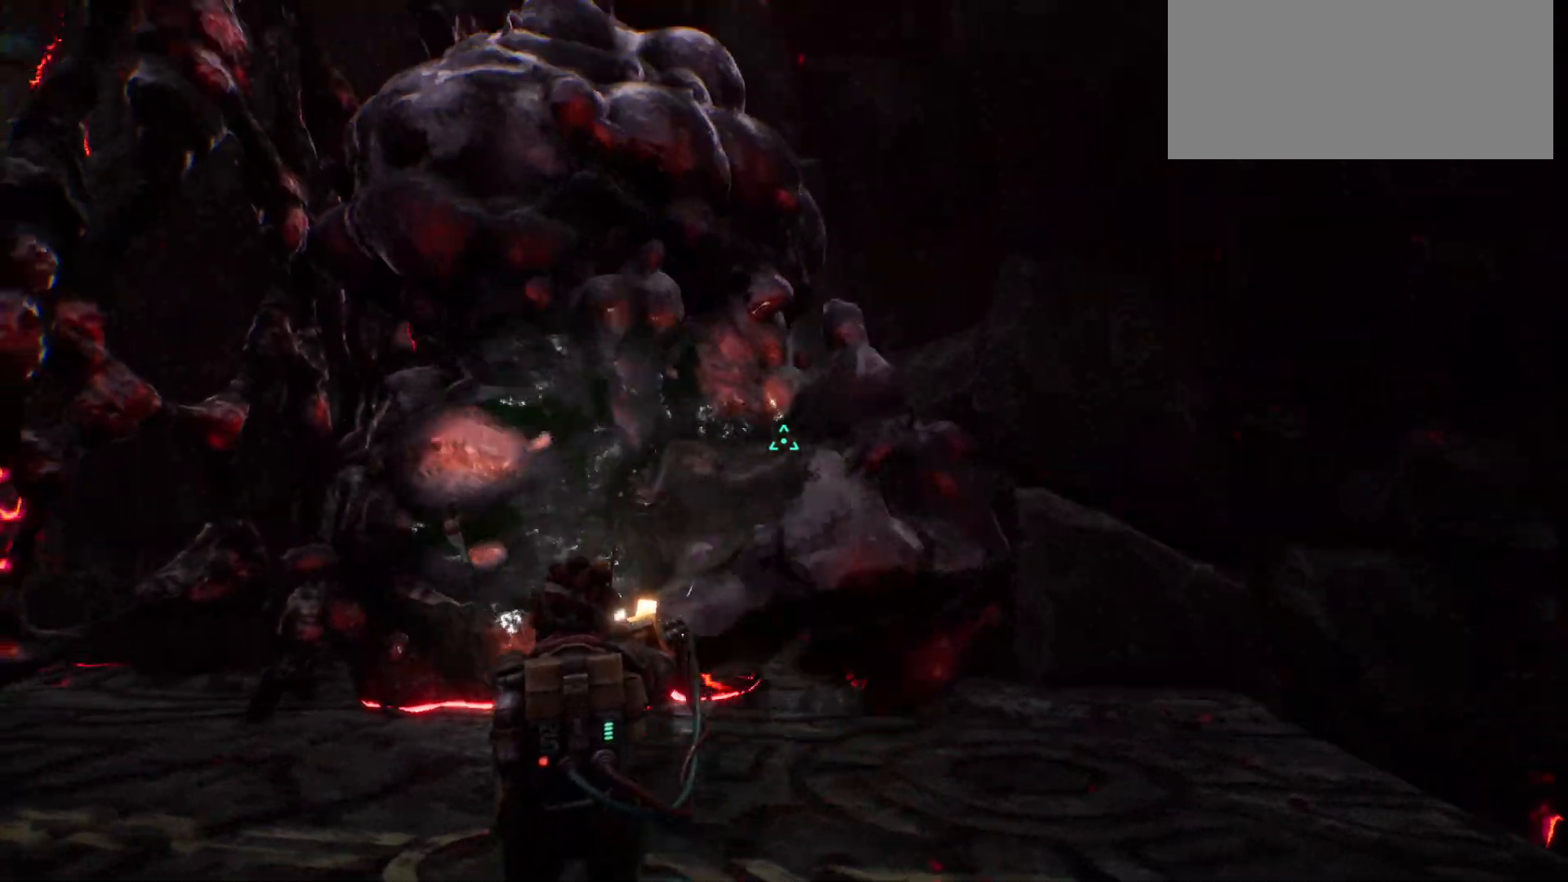
{"keys": ["w"], "events": []}
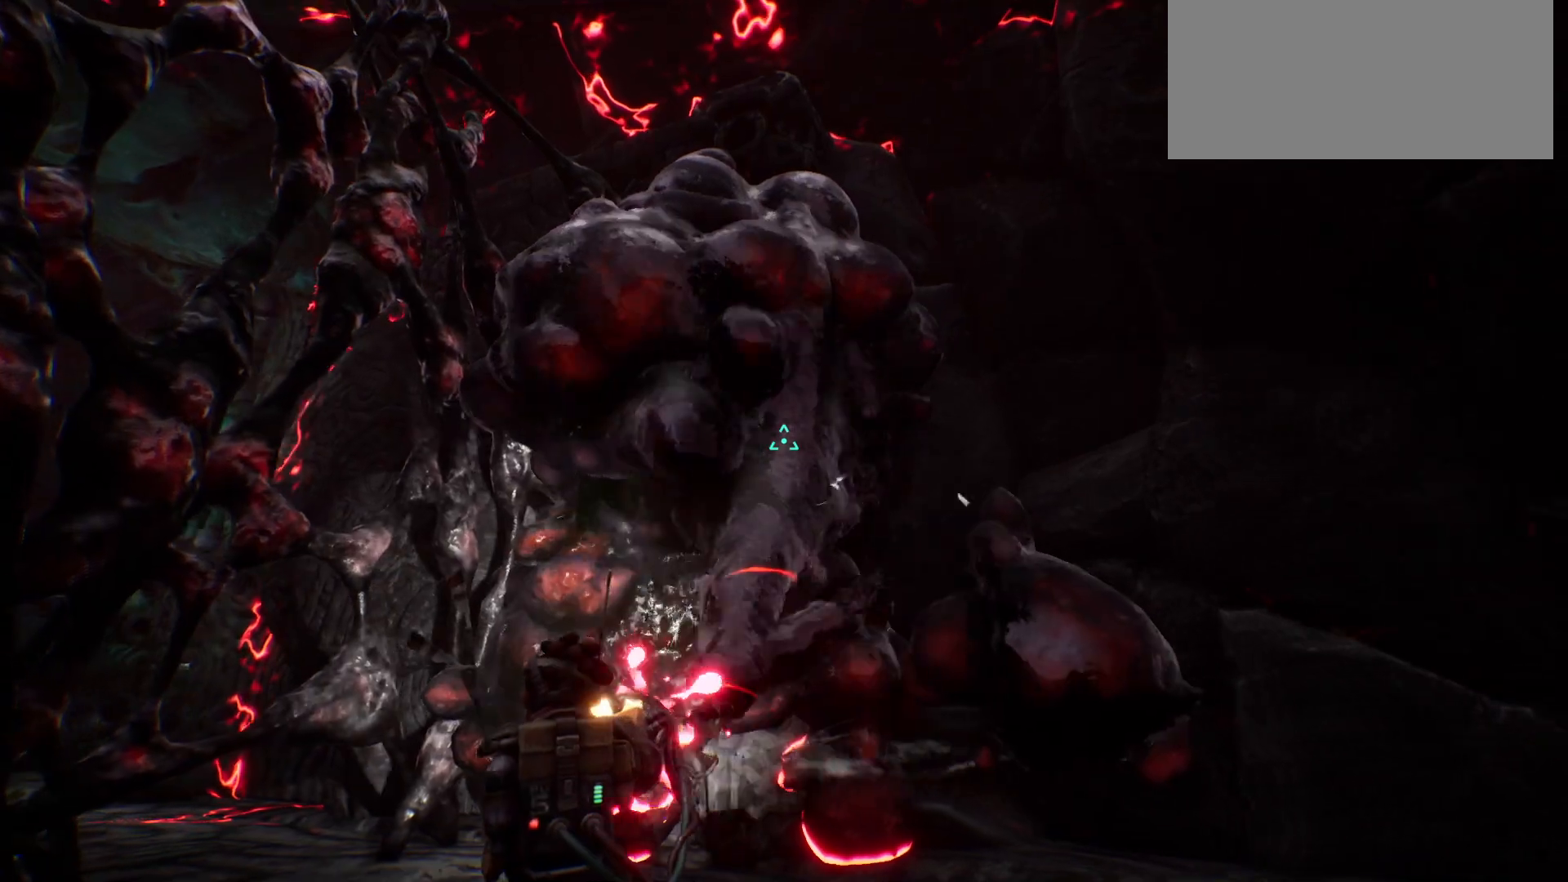
{"keys": ["w"], "events": []}
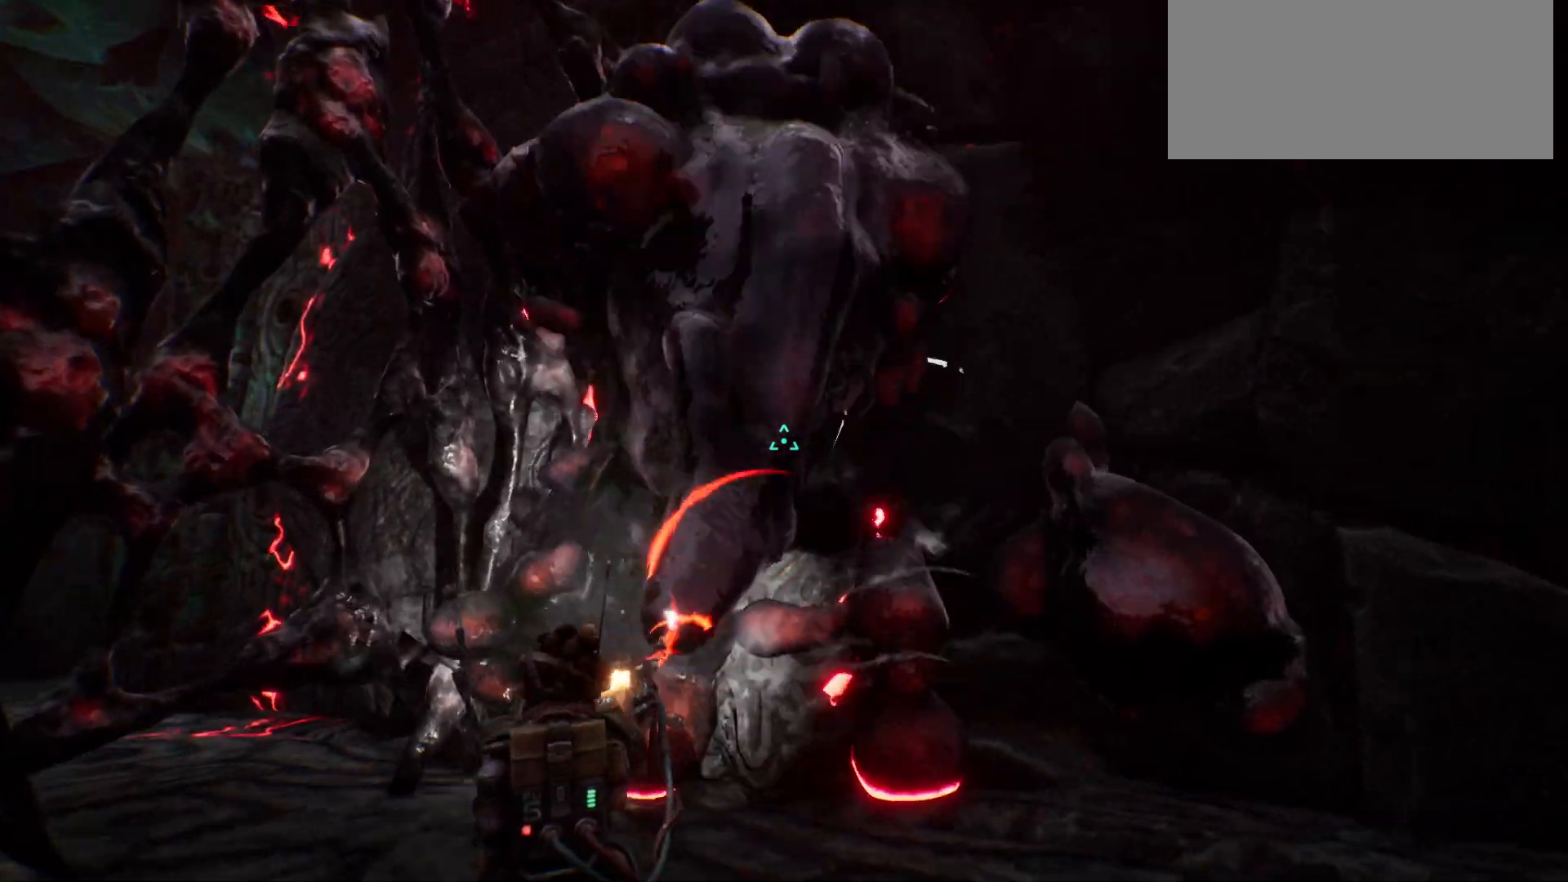
{"keys": ["w"], "events": []}
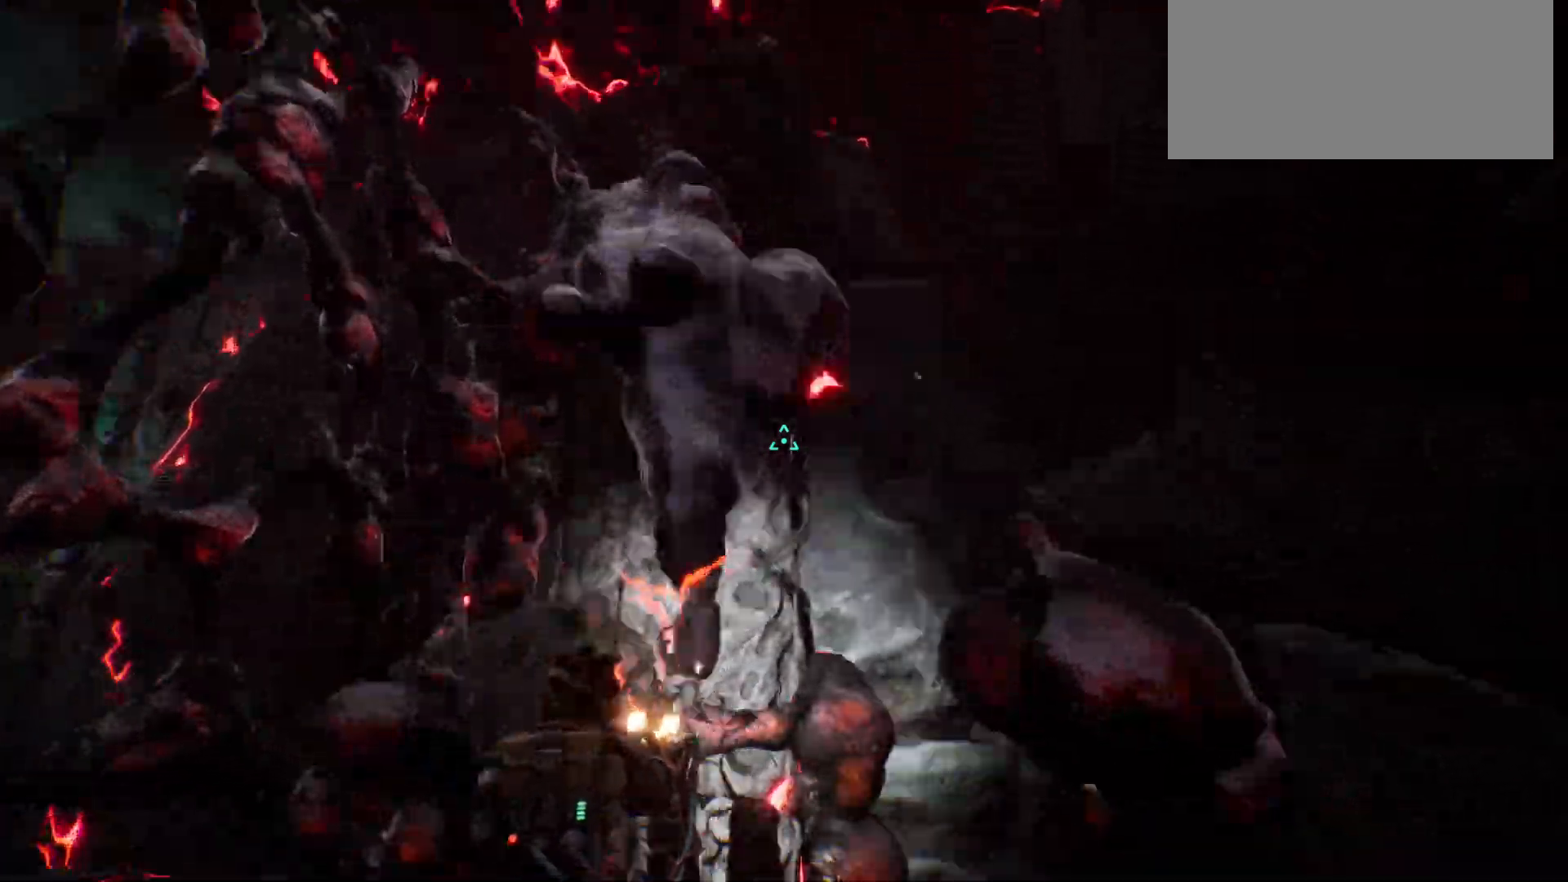
{"keys": ["w"], "events": []}
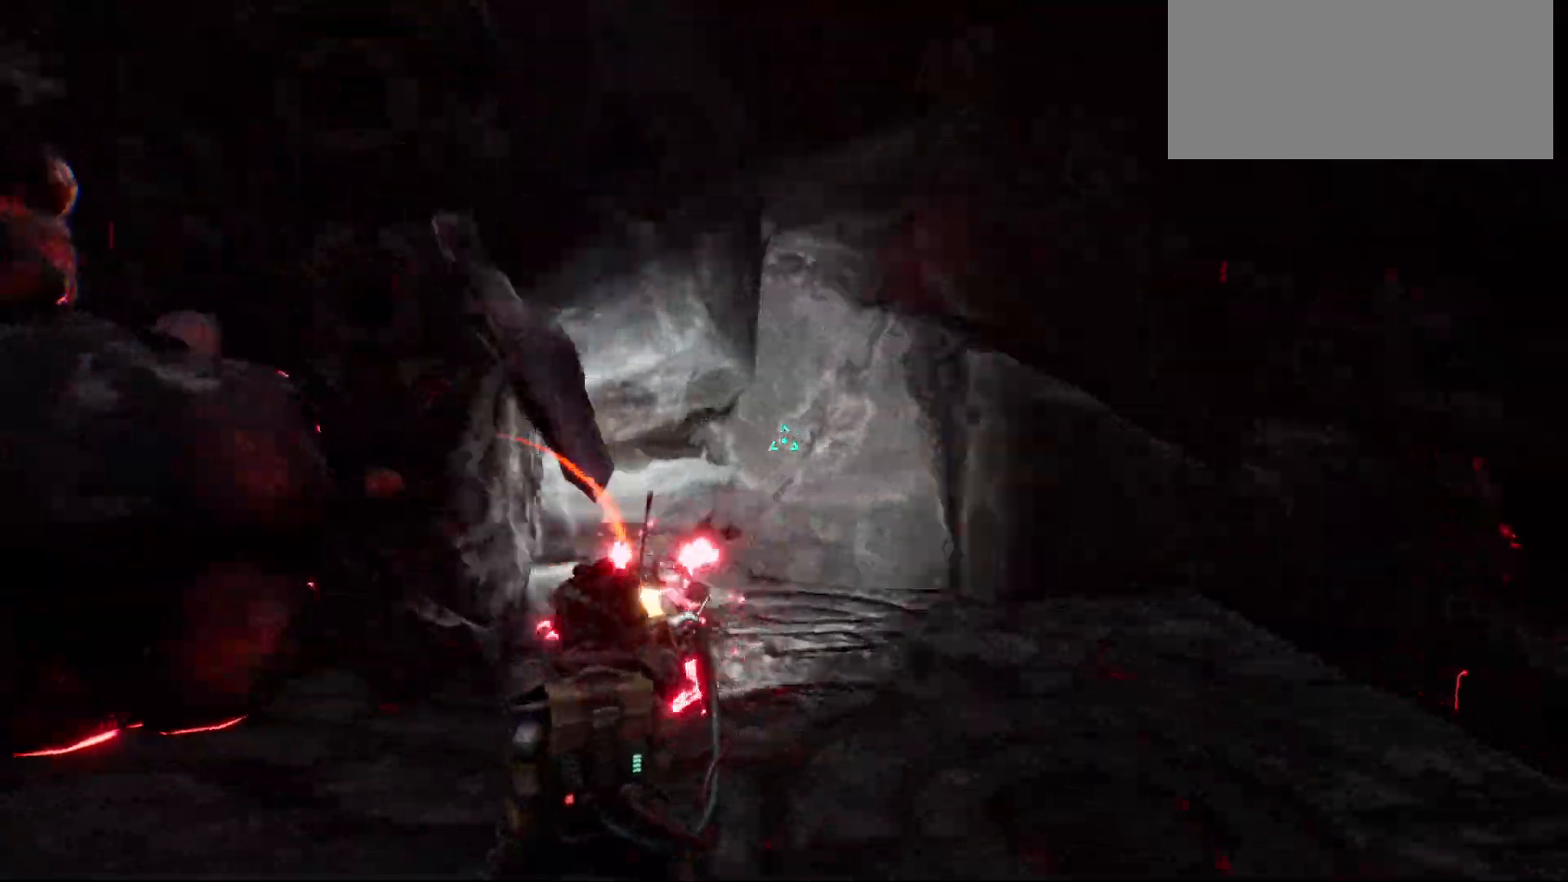
{"keys": ["w"], "events": []}
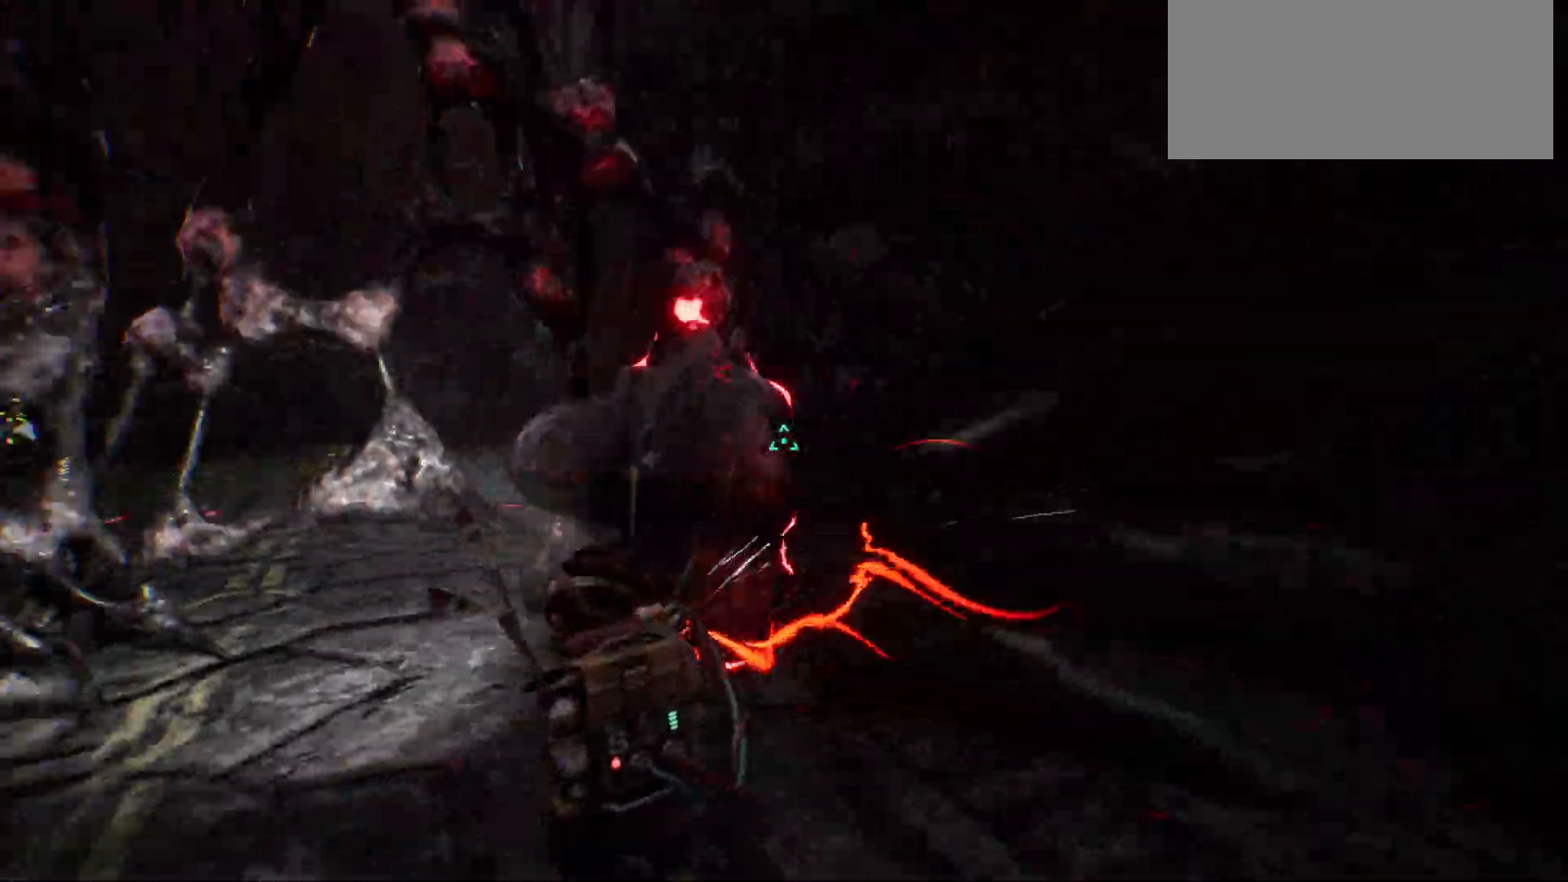
{"keys": ["w"], "events": []}
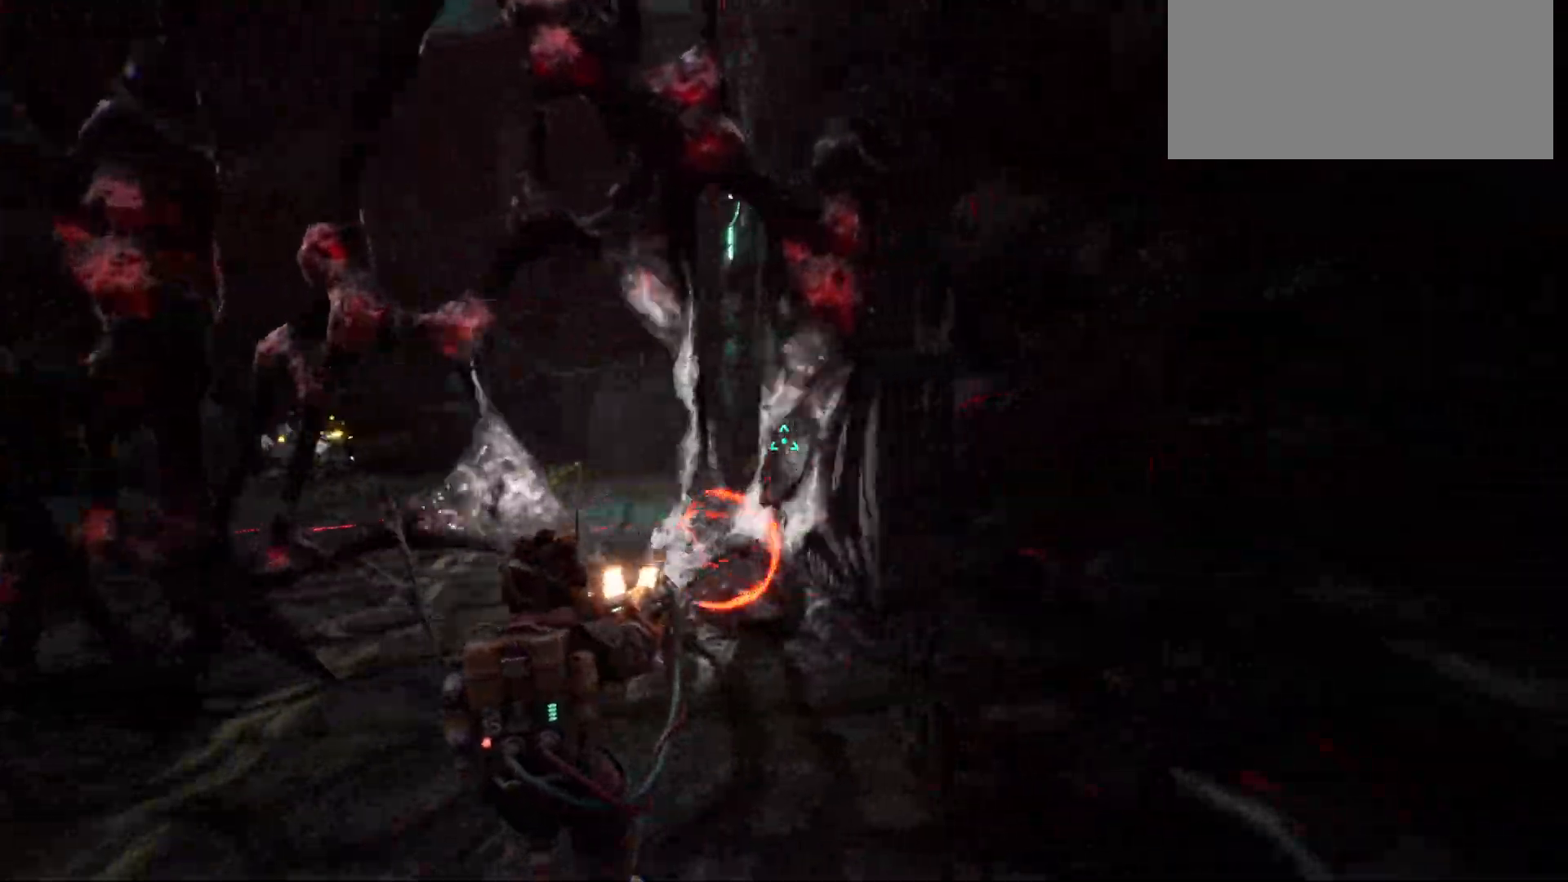
{"keys": [], "events": [[267, "w", "up"]]}
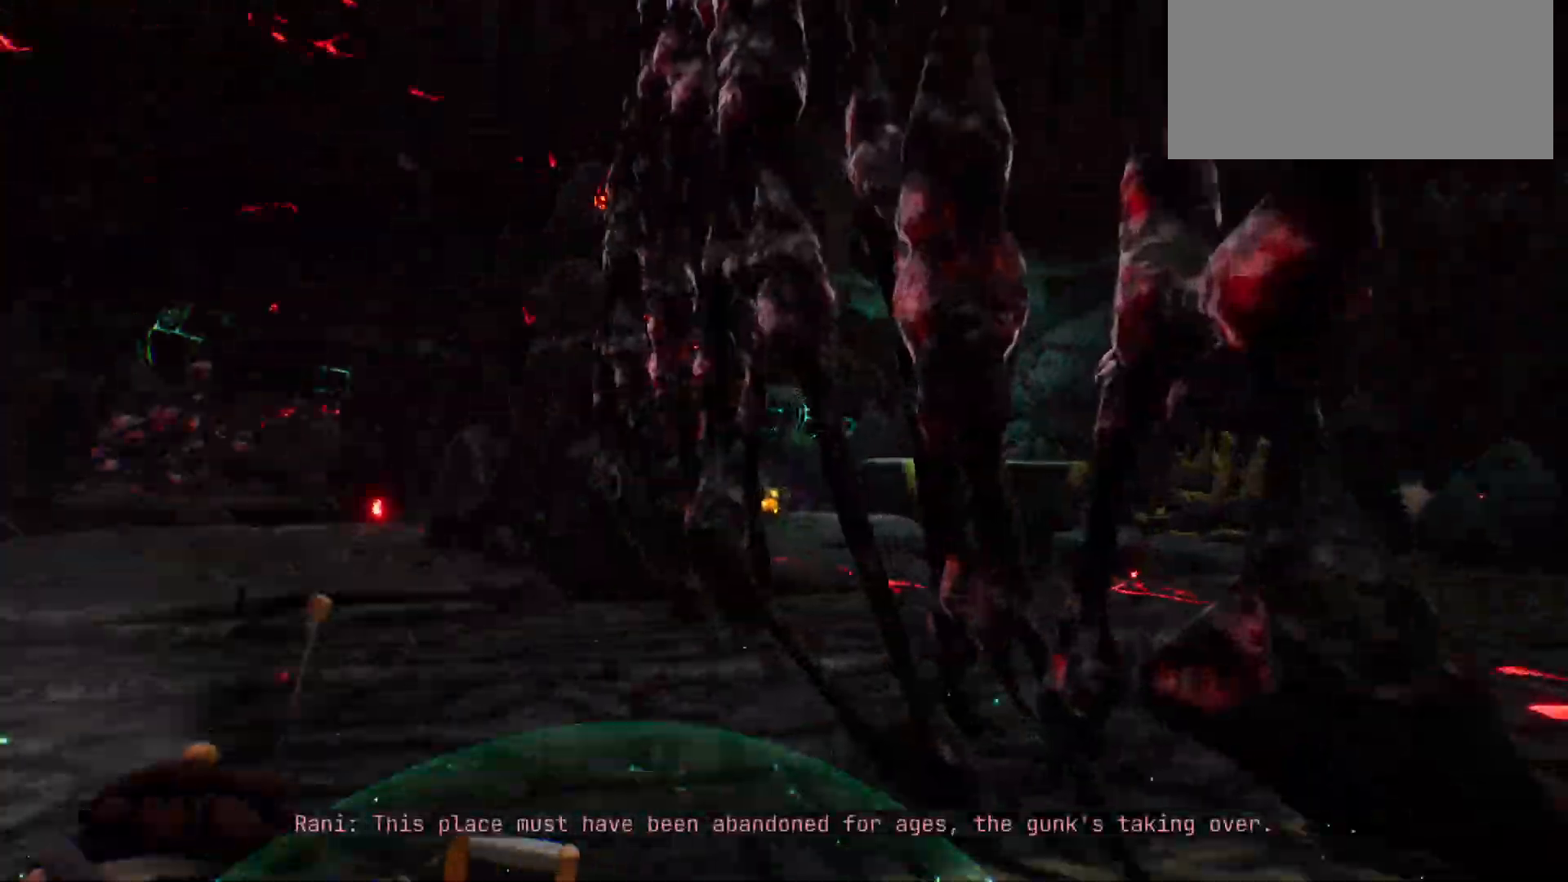
{"keys": ["w"], "events": [[367, "w", "down"]]}
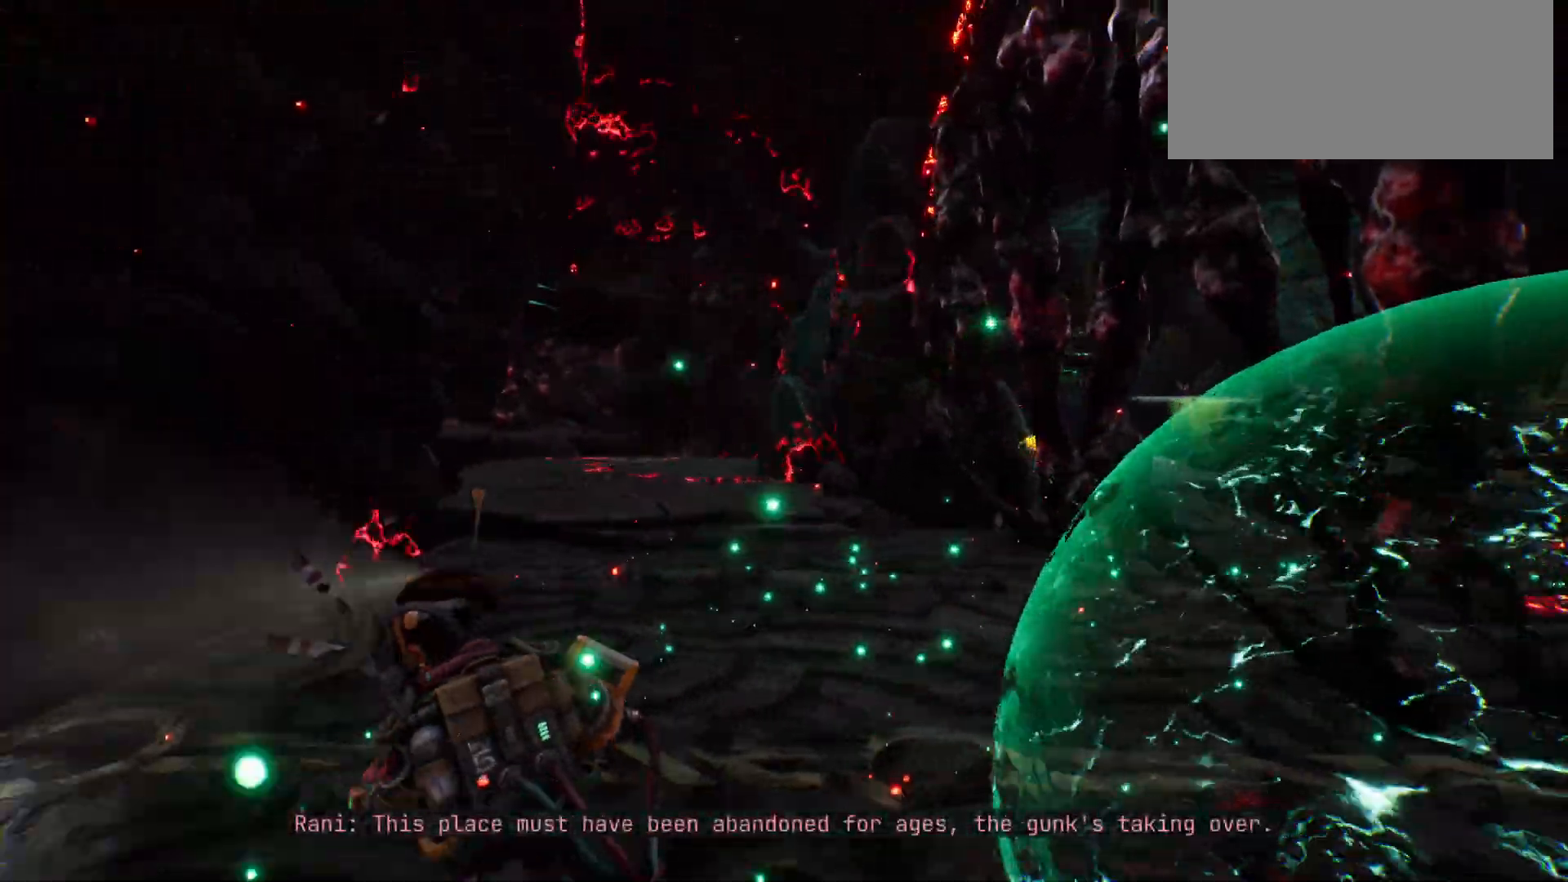
{"keys": ["w"], "events": [[217, "w", "up"], [400, "w", "down"]]}
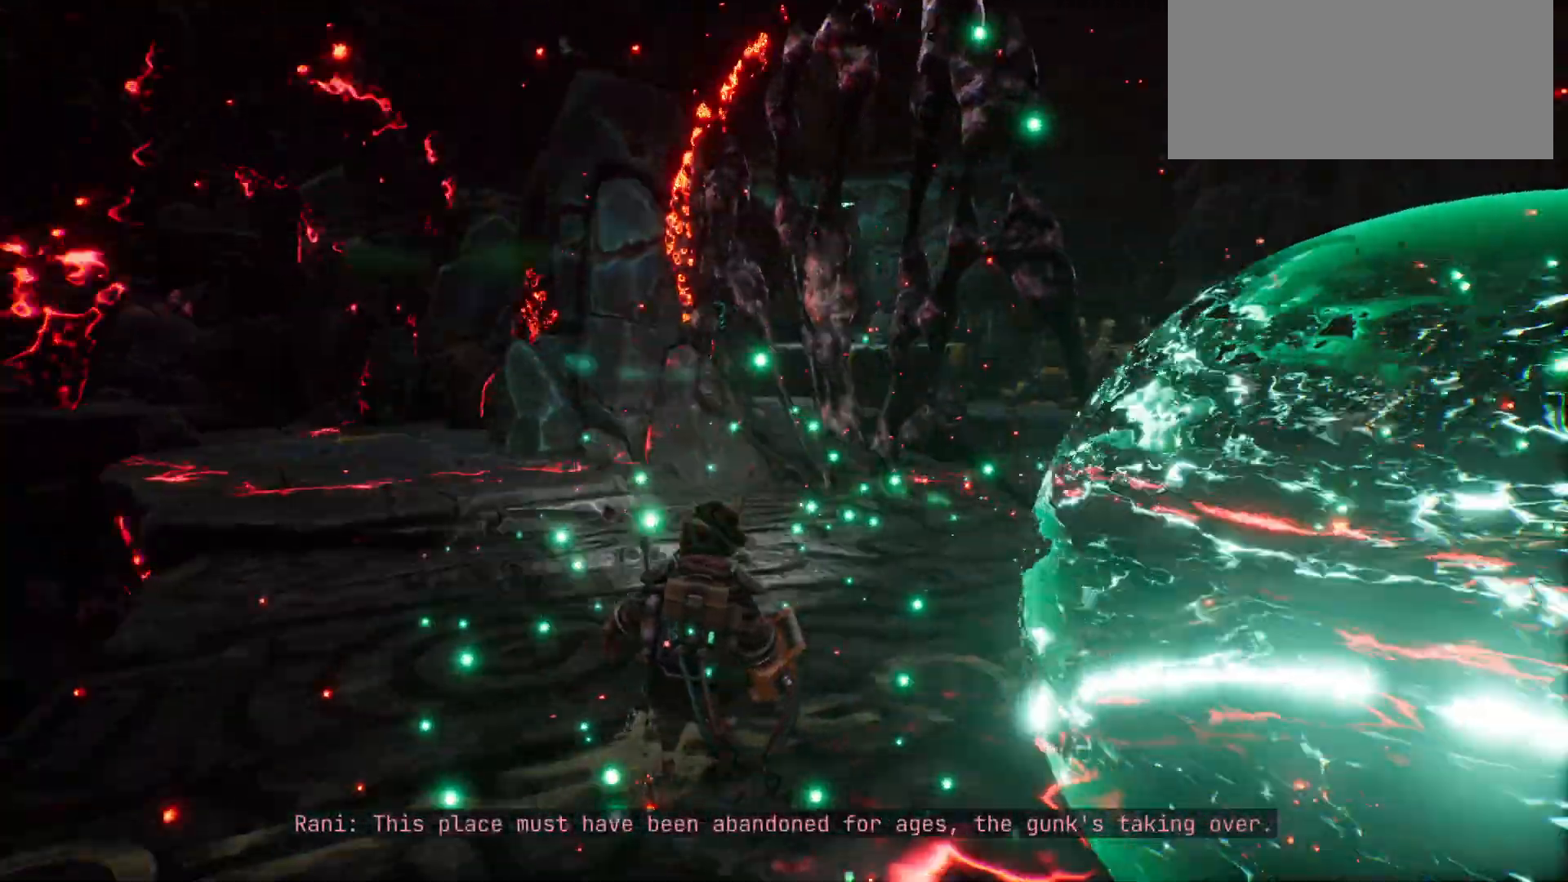
{"keys": ["w"]}
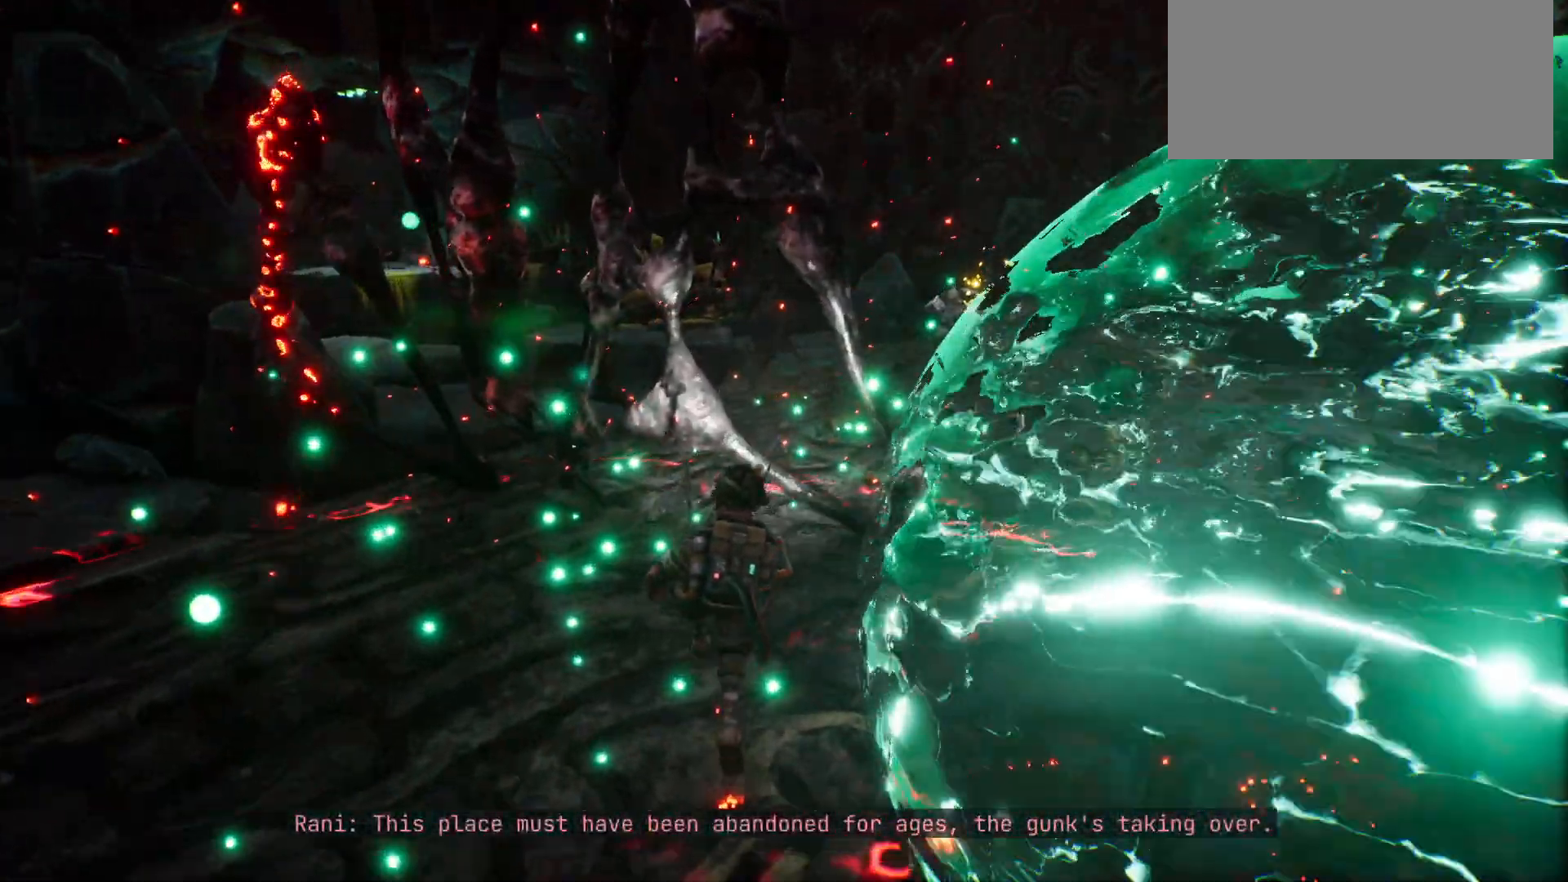
{"keys": ["w"], "events": [[83, "shift", "down"], [200, "shift", "up"]]}
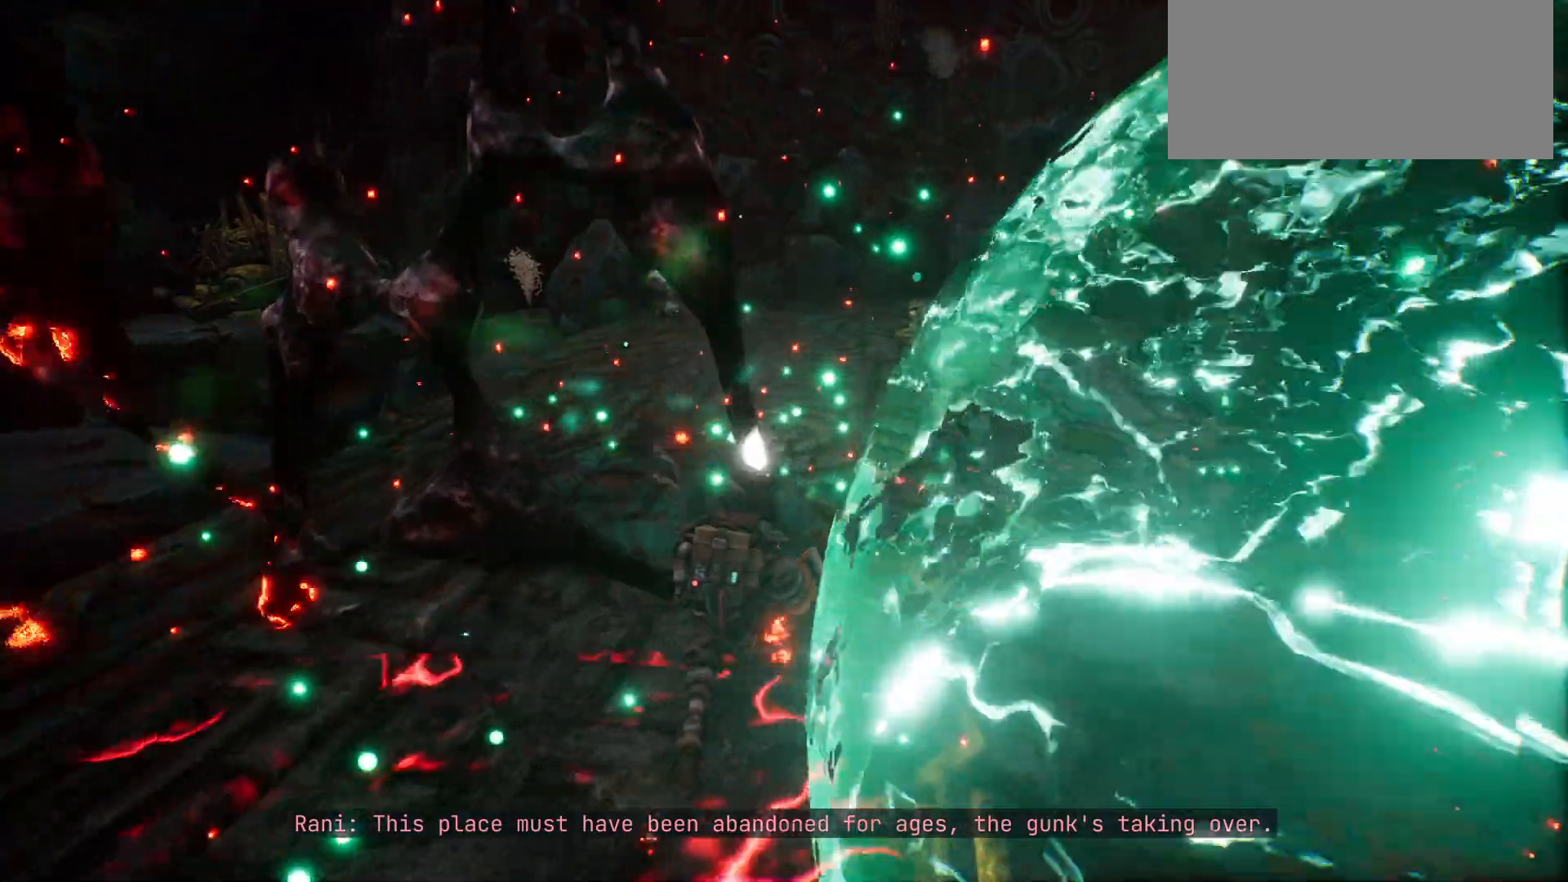
{"keys": ["w"], "events": []}
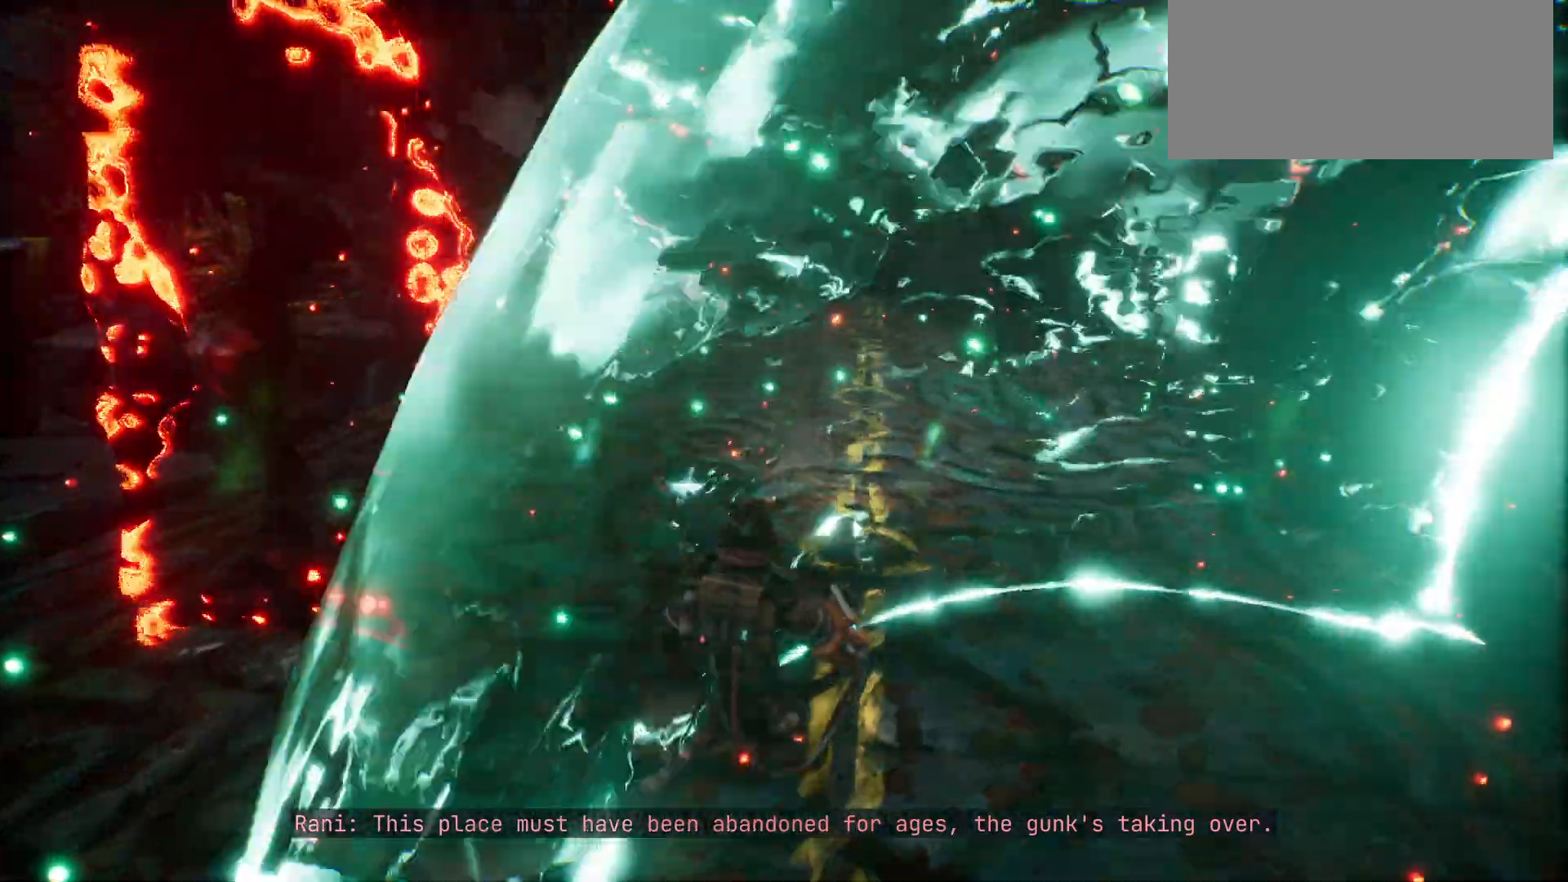
{"keys": ["w"], "events": []}
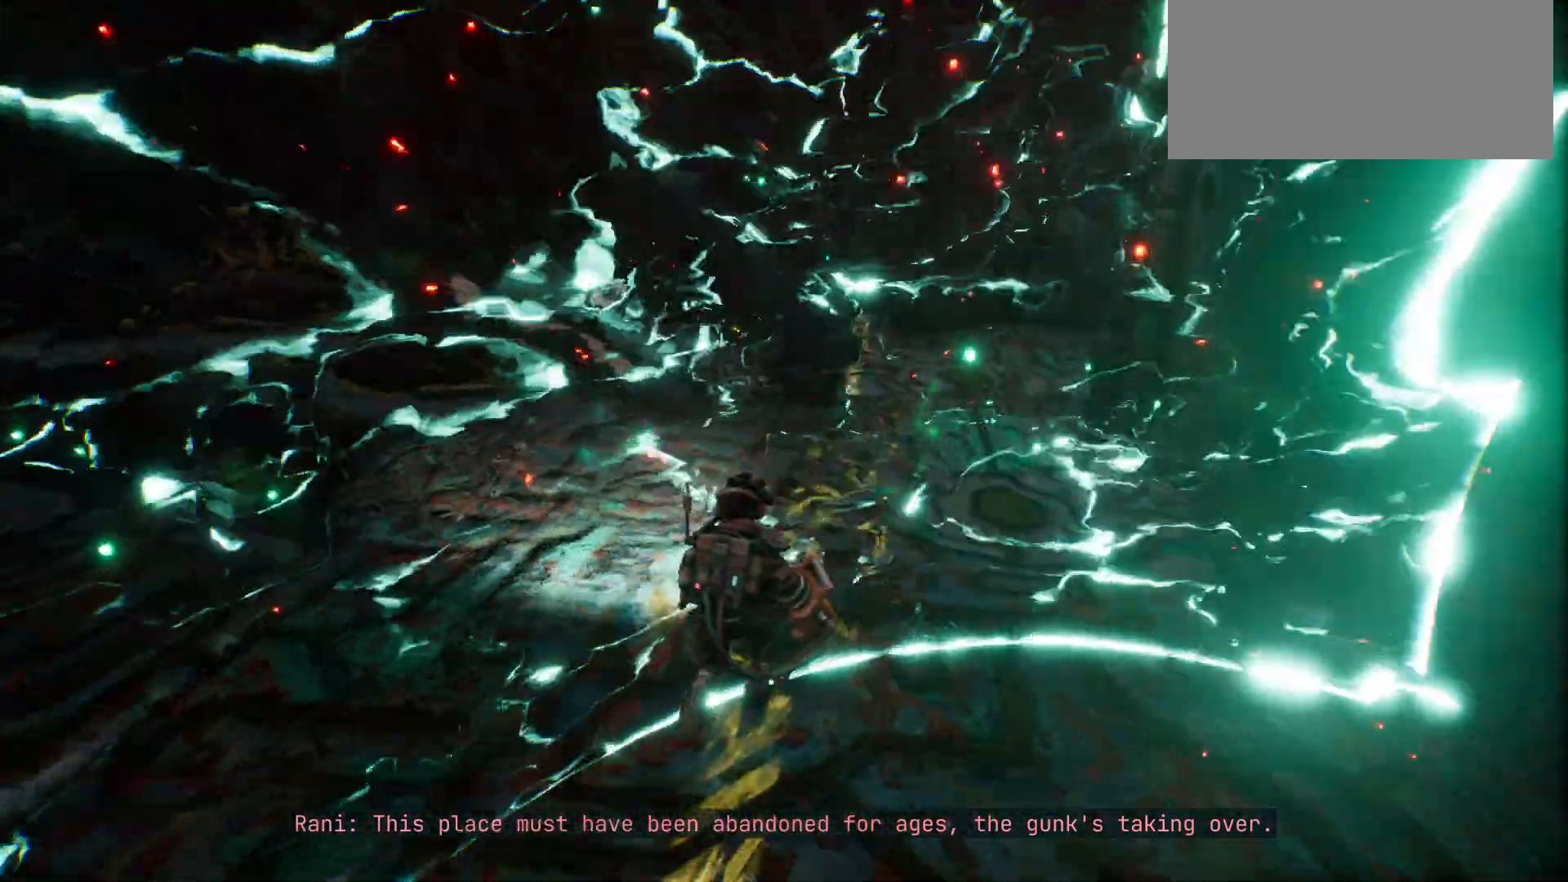
{"keys": ["w"], "events": []}
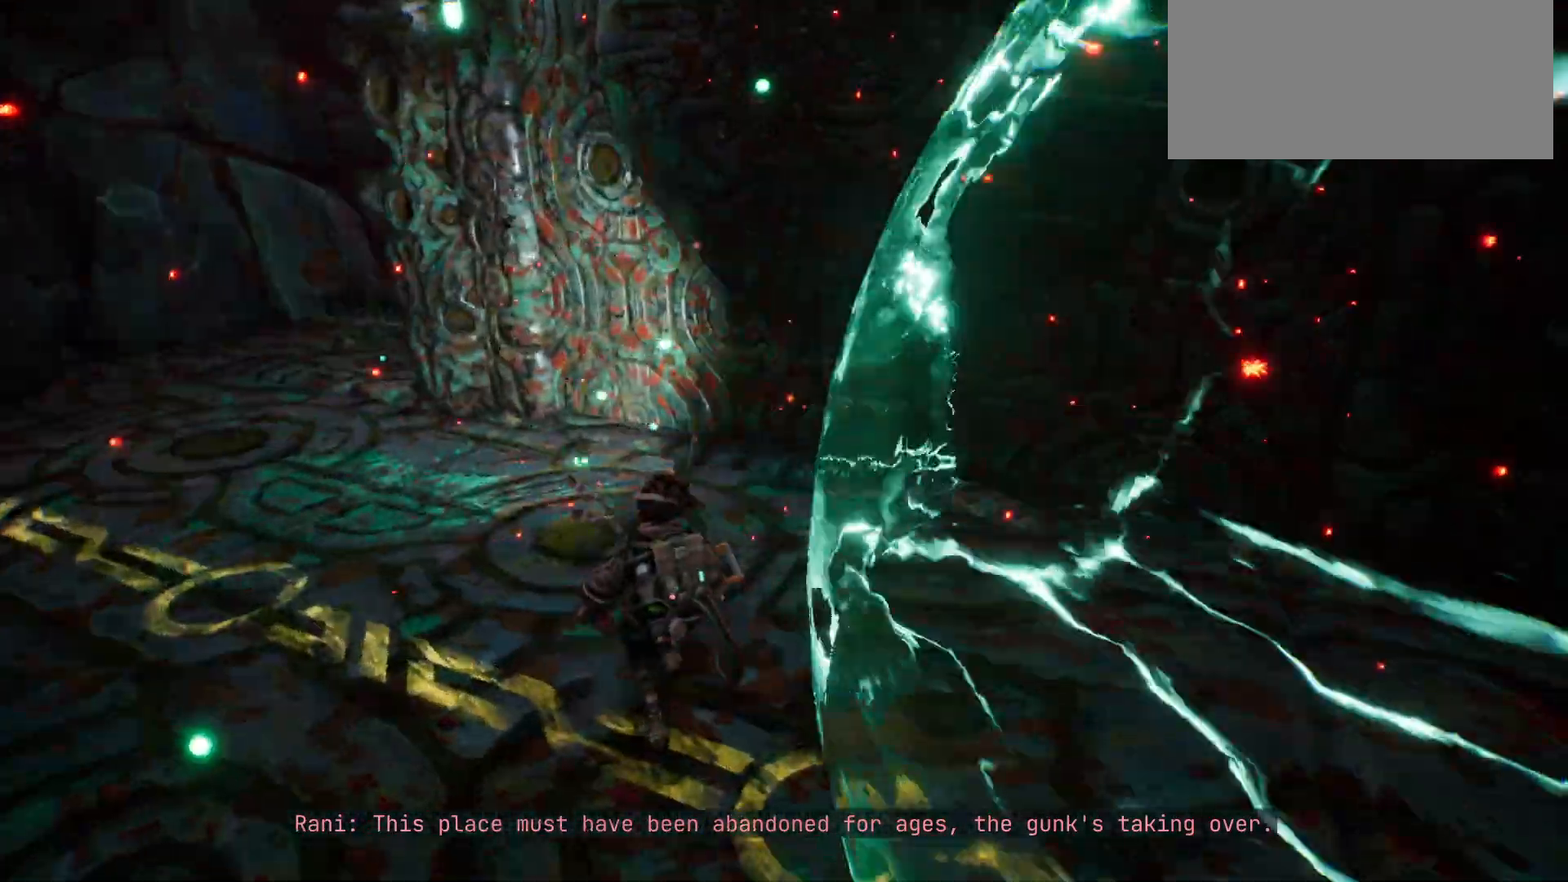
{"keys": [], "events": [[17, "w", "up"]]}
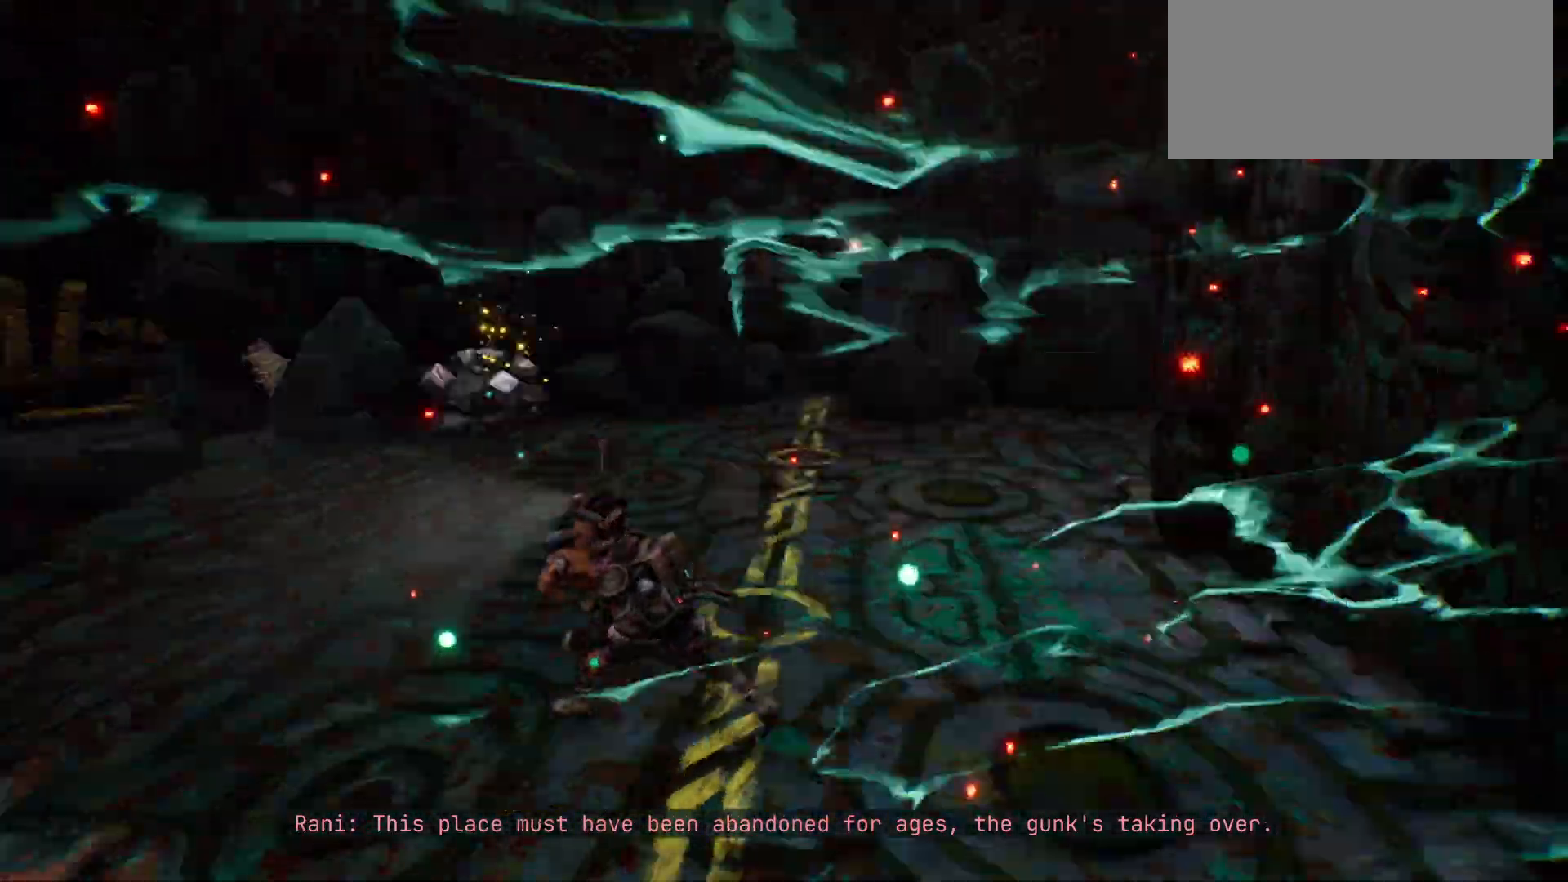
{"keys": [], "events": [[250, "w", "down"], [500, "w", "up"]]}
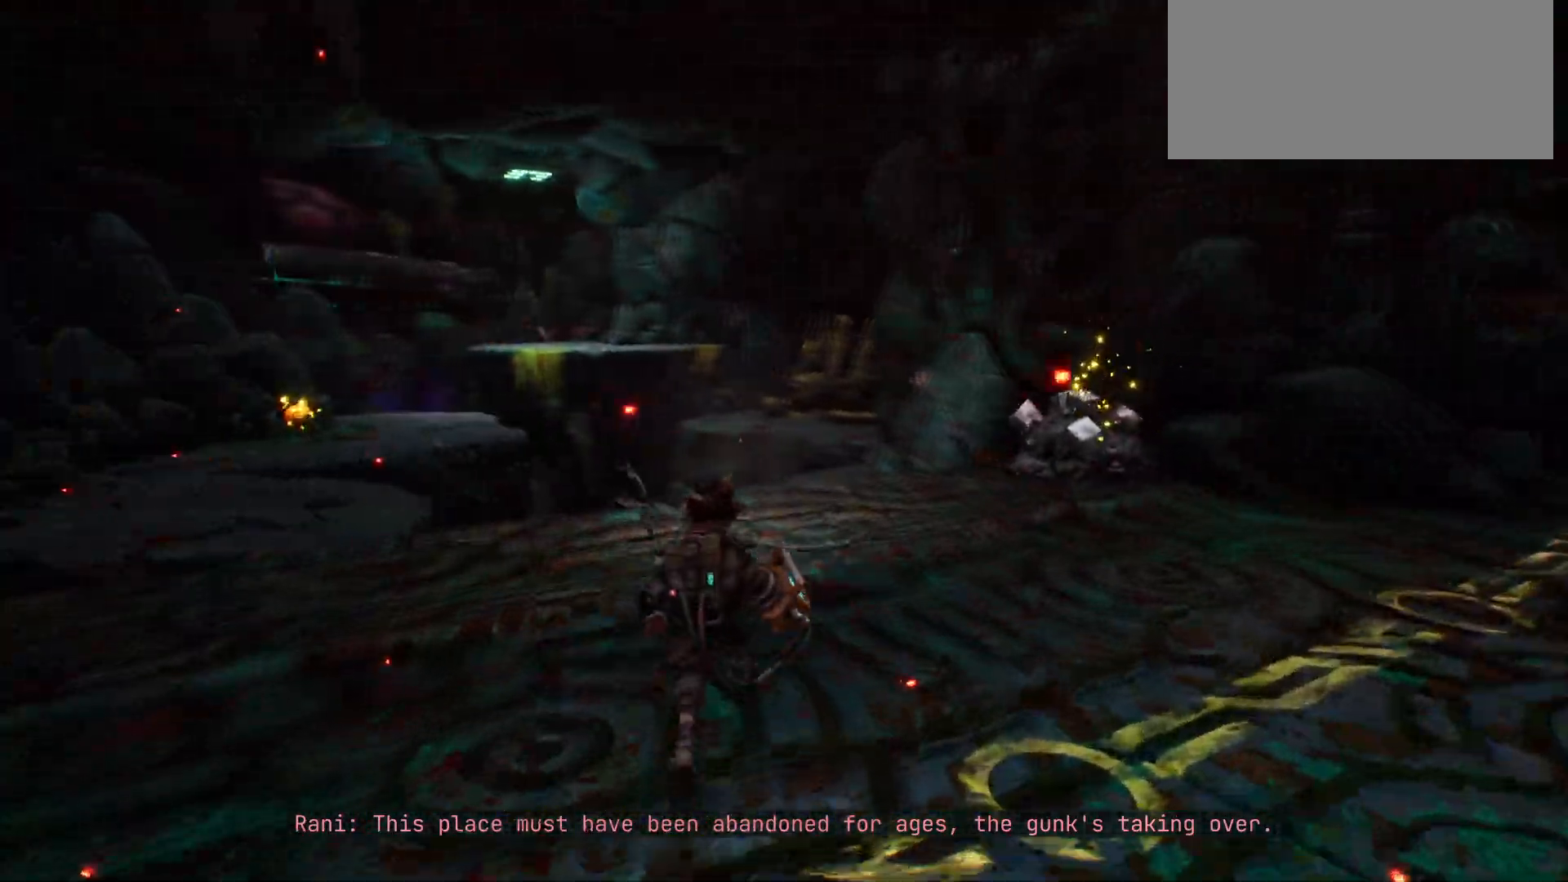
{"keys": [], "events": []}
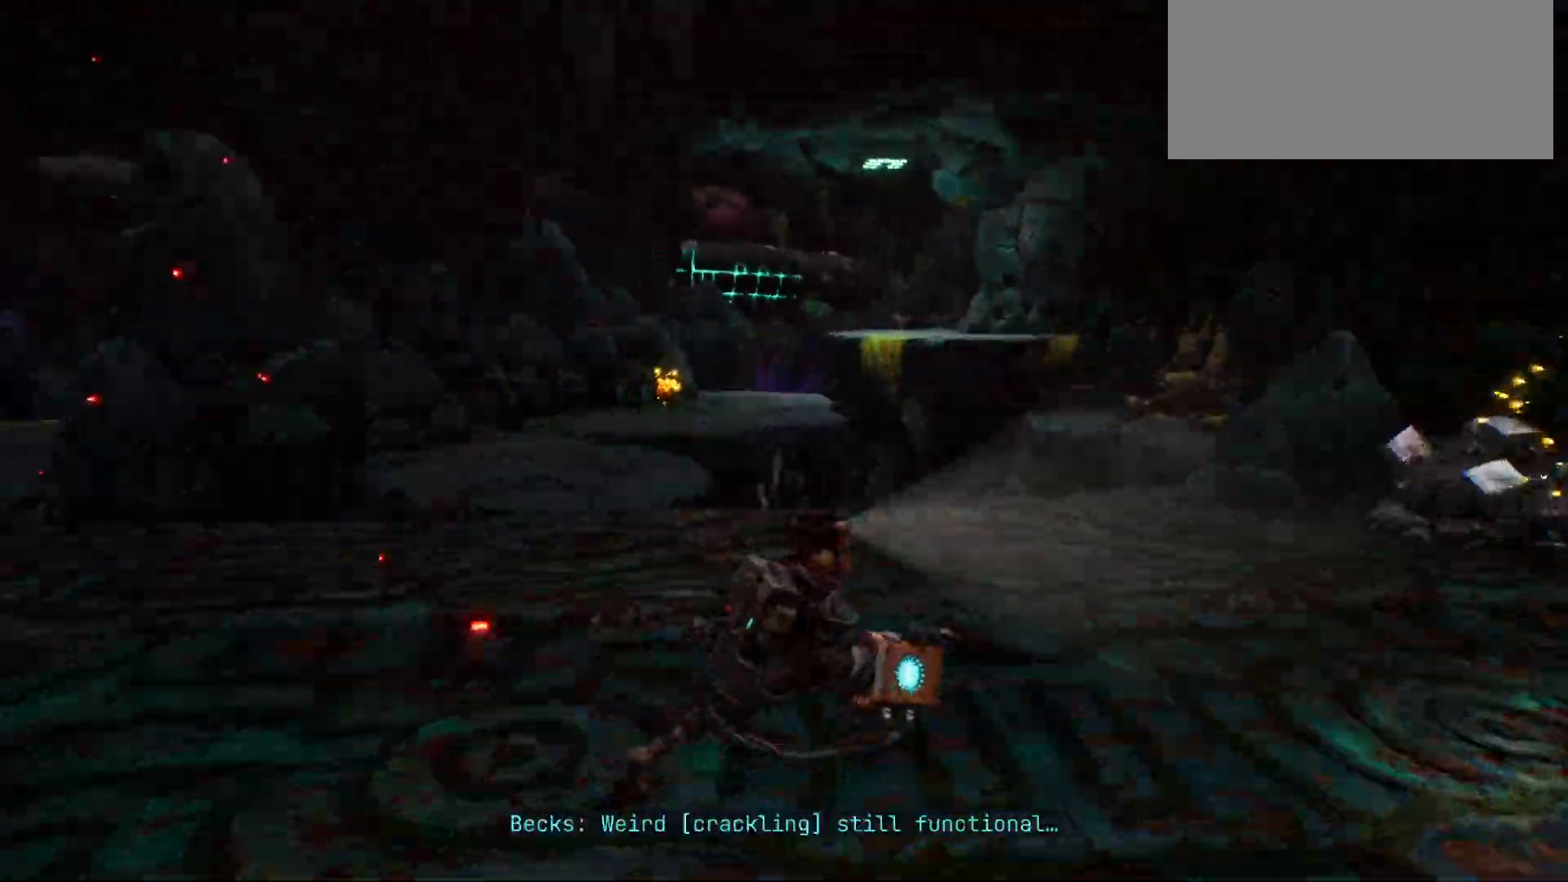
{"keys": ["shift", "w"], "events": [[133, "w", "down"], [317, "shift", "down"]]}
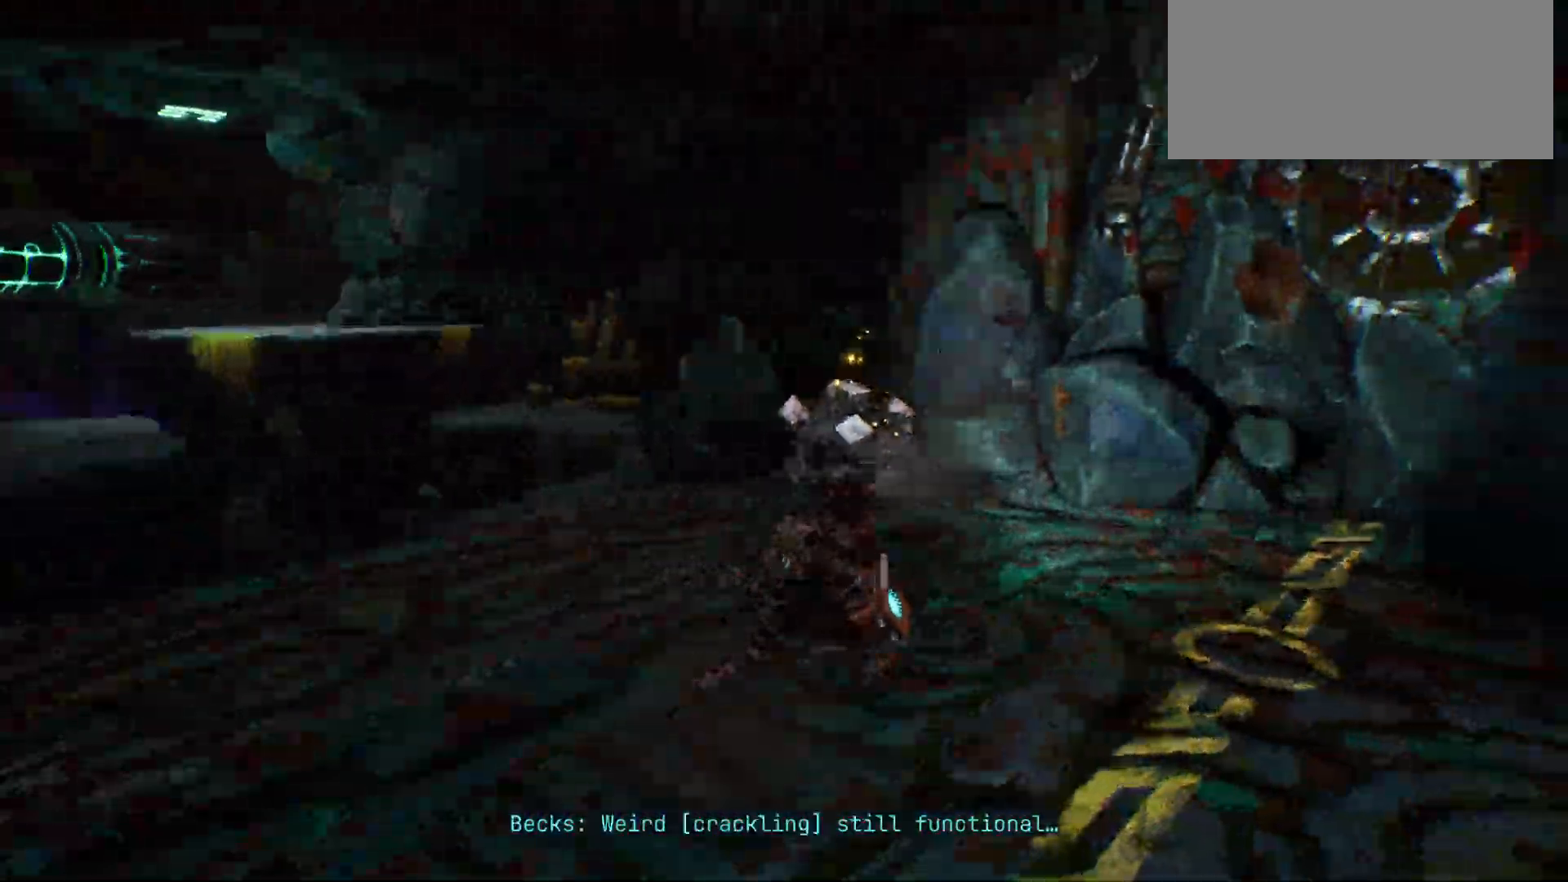
{"keys": ["shift", "w"], "events": []}
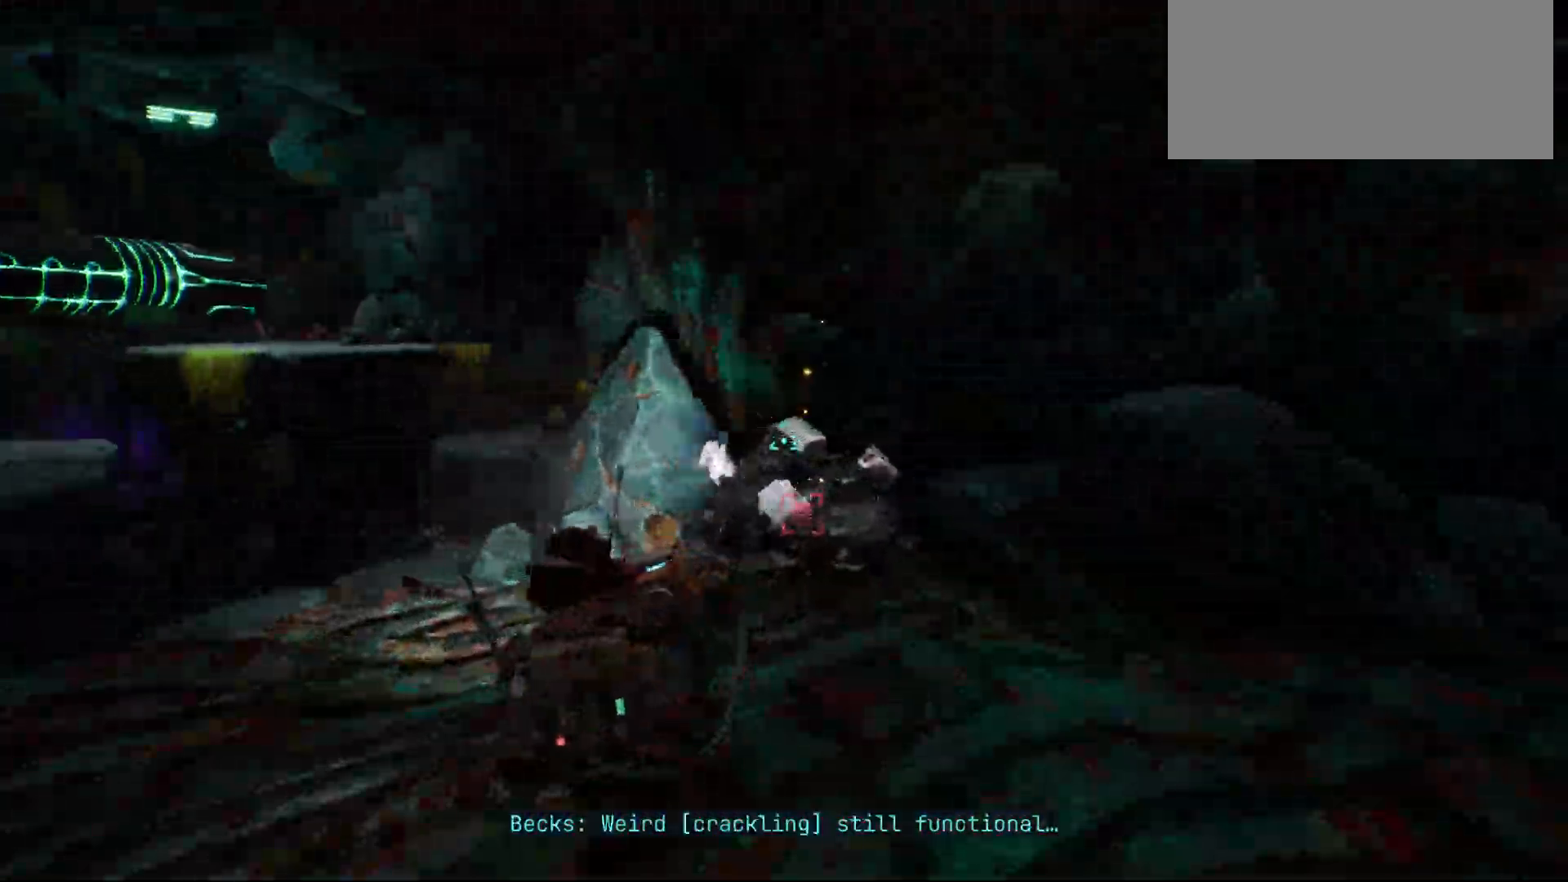
{"keys": ["w"], "events": [[50, "shift", "up"]]}
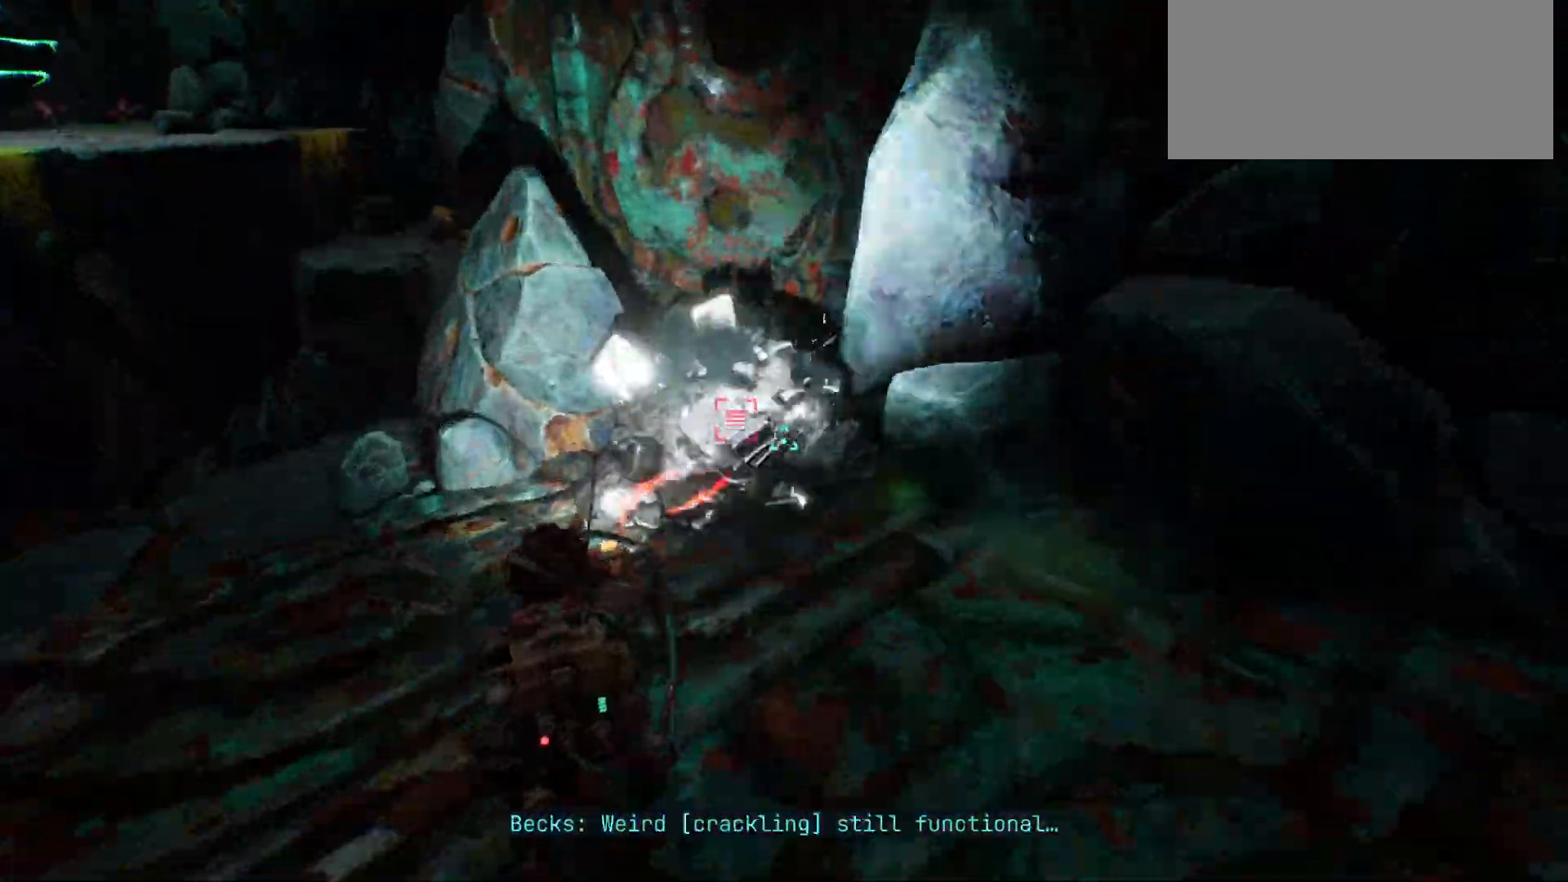
{"keys": [], "events": [[267, "w", "up"]]}
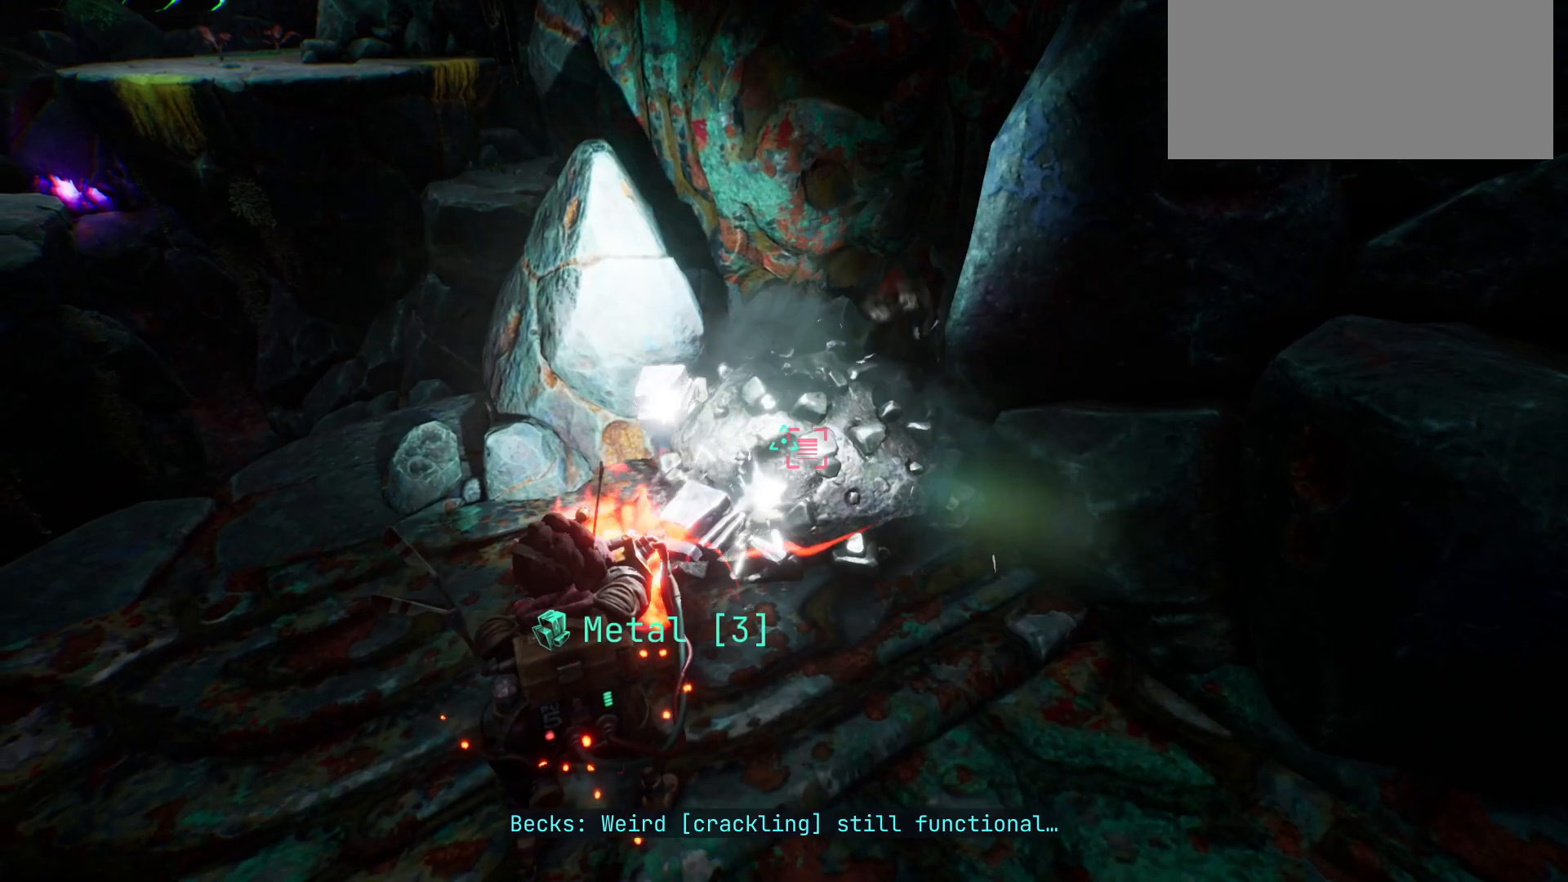
{"keys": [], "events": []}
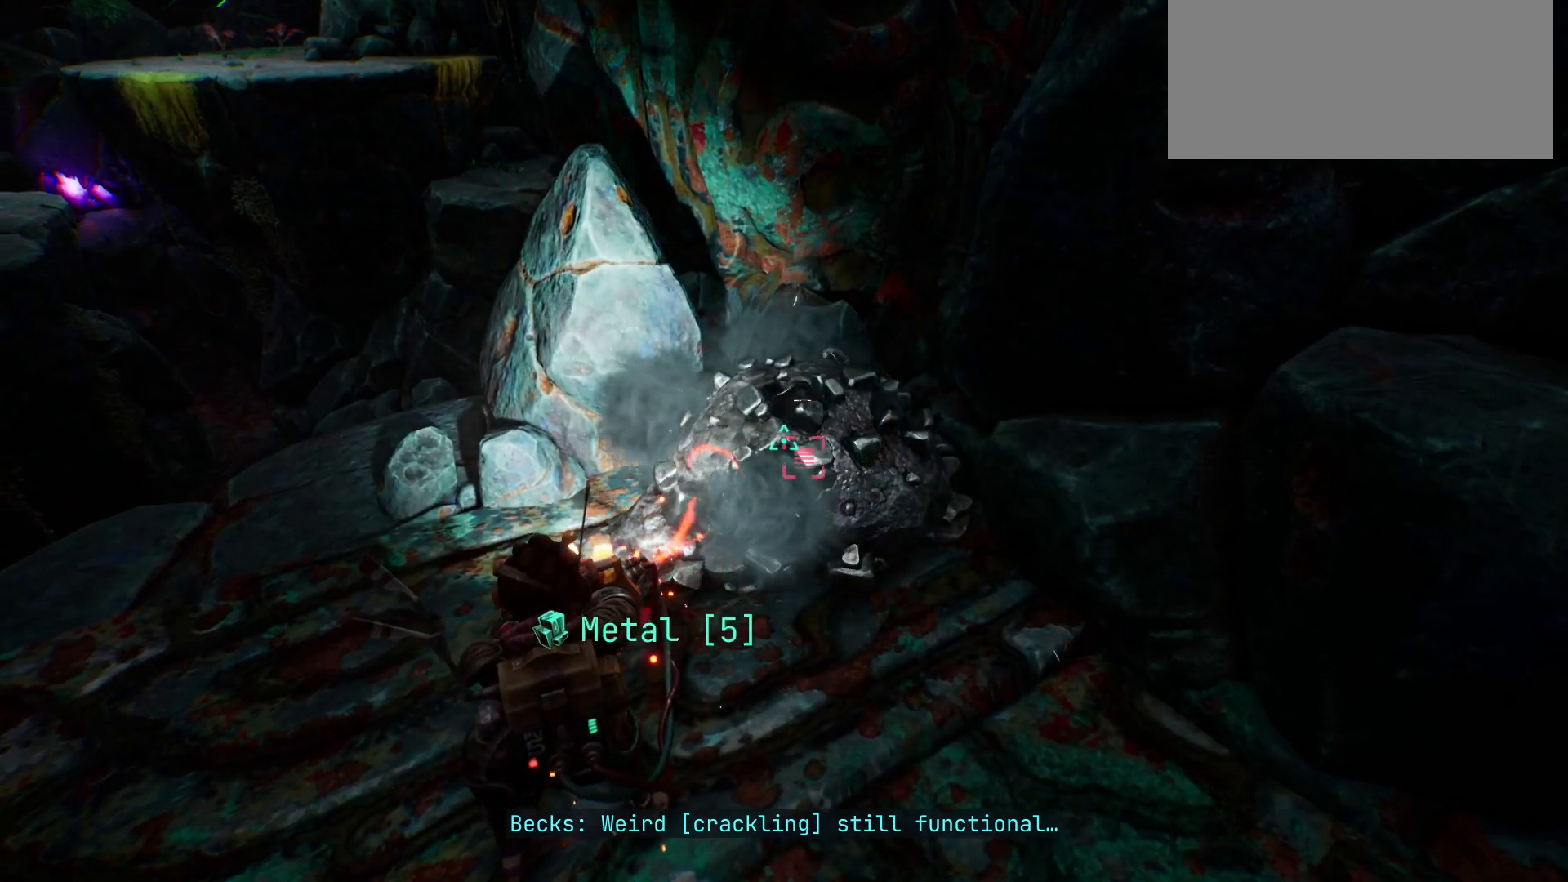
{"keys": [], "events": []}
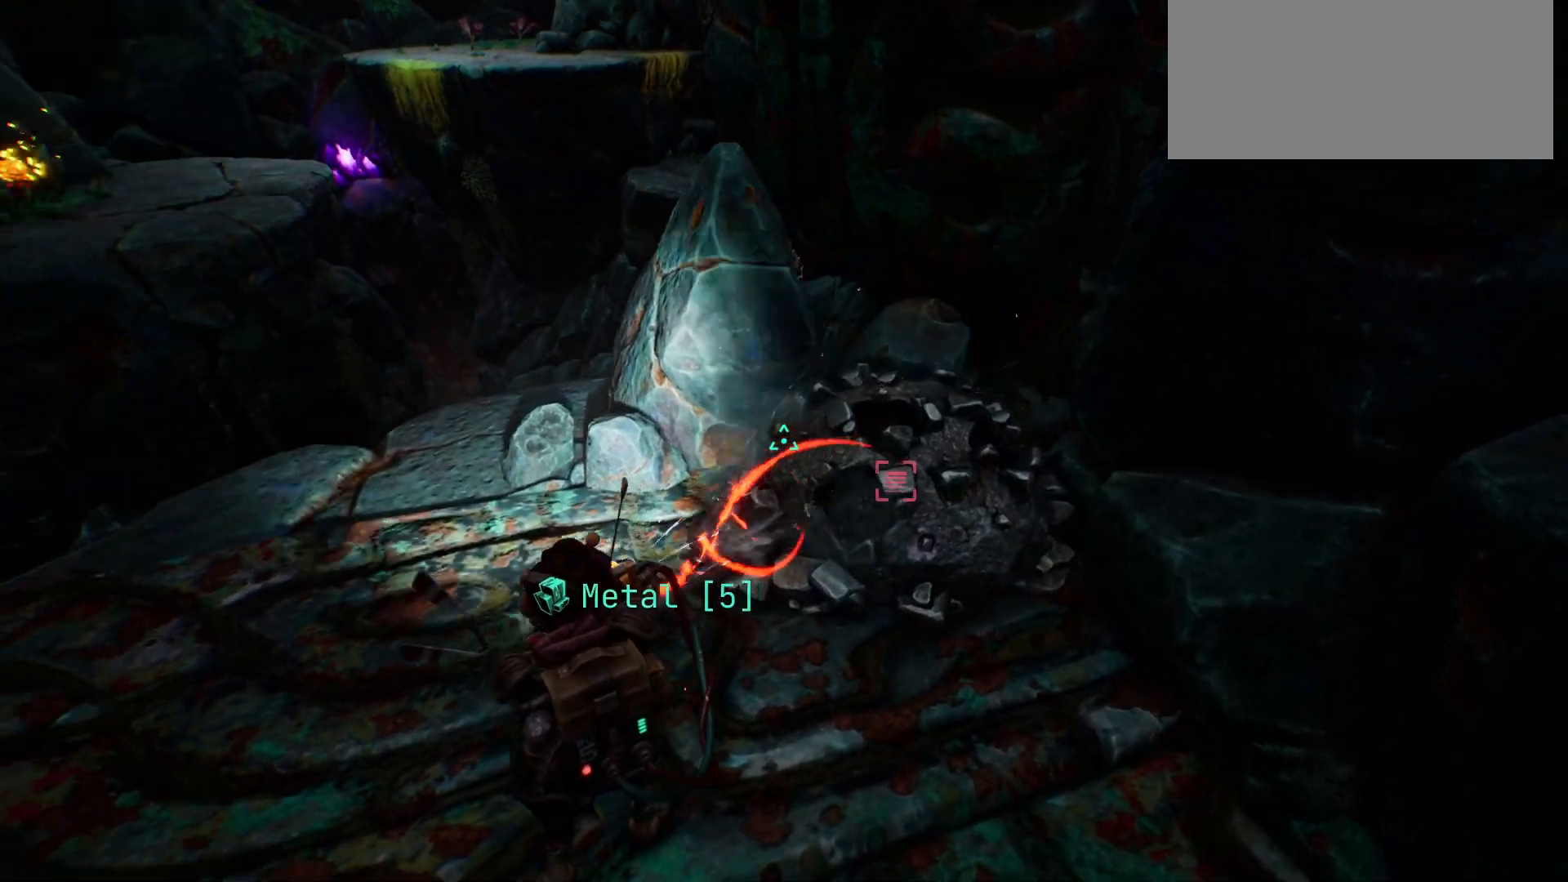
{"keys": ["shift", "w"], "events": [[333, "shift", "down"], [400, "w", "down"]]}
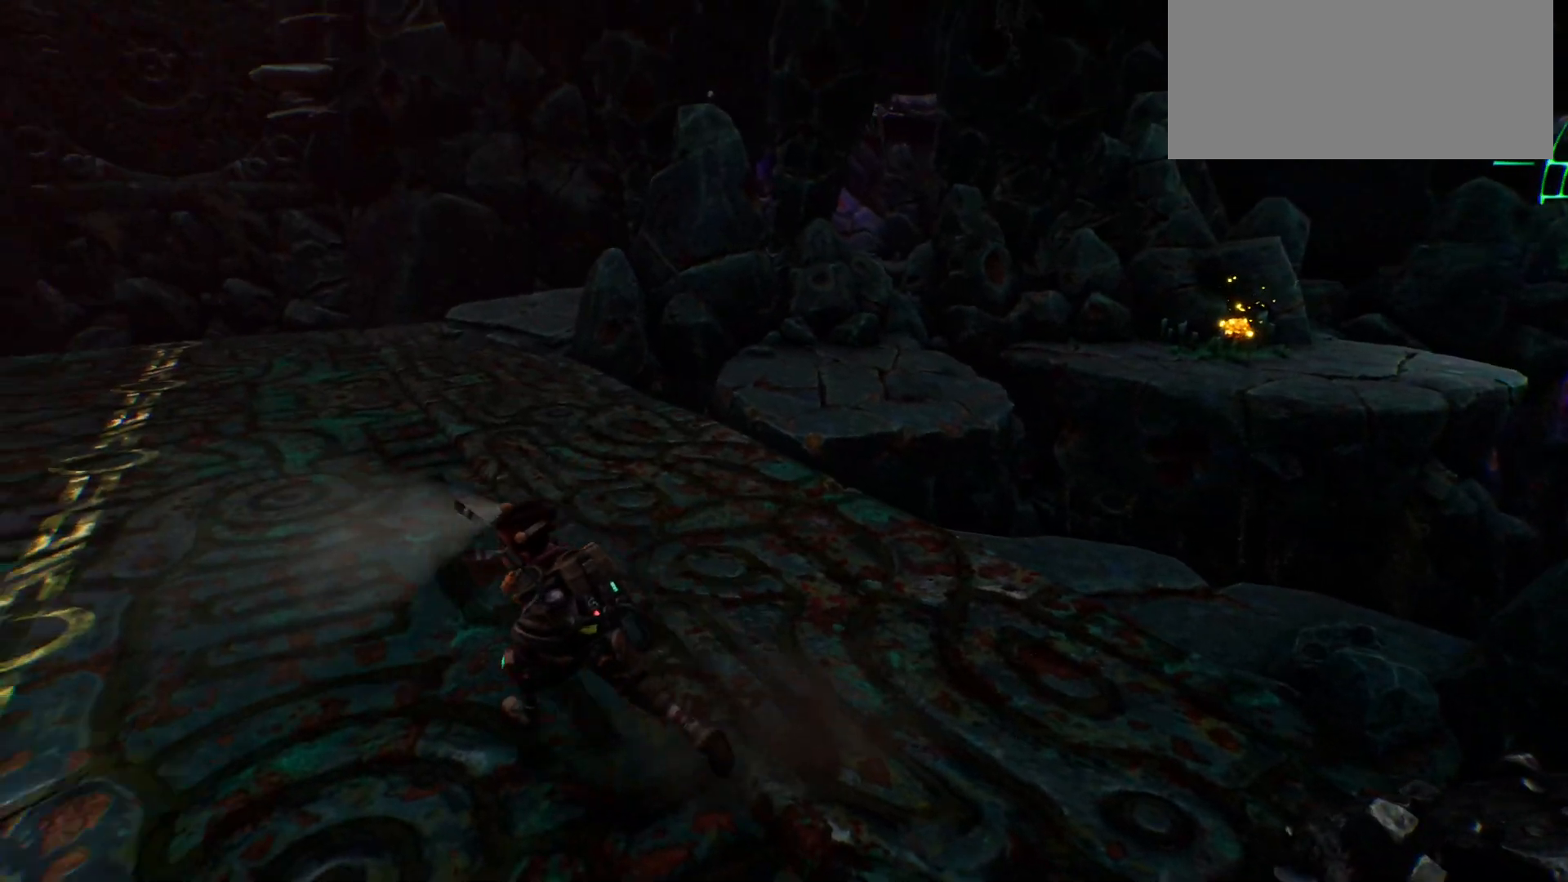
{"keys": ["shift", "w"], "events": []}
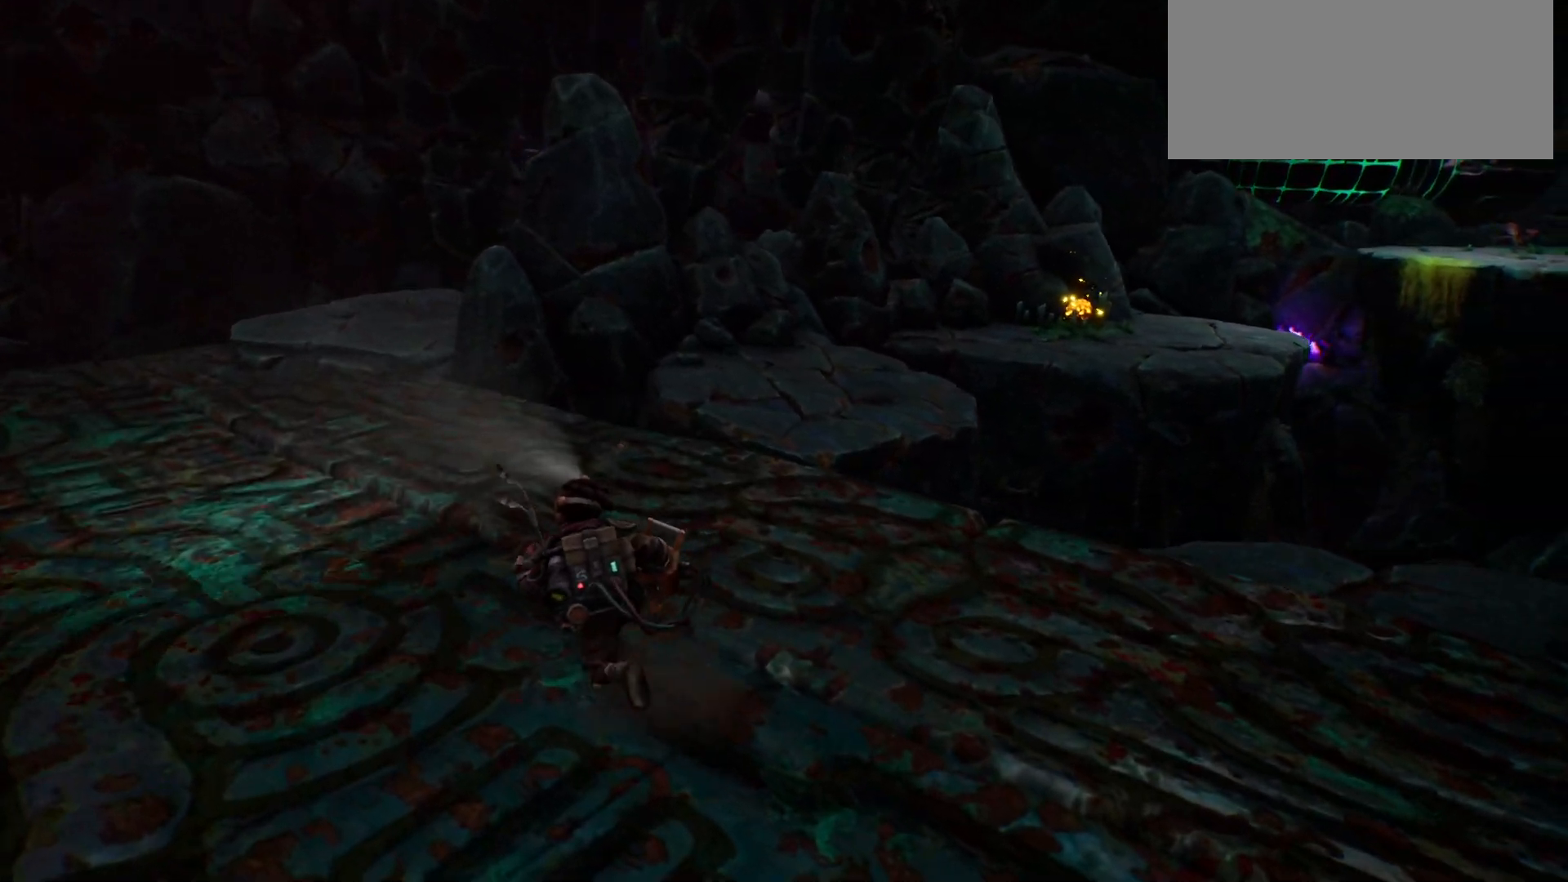
{"keys": ["shift", "space", "w"], "events": [[500, "space", "down"]]}
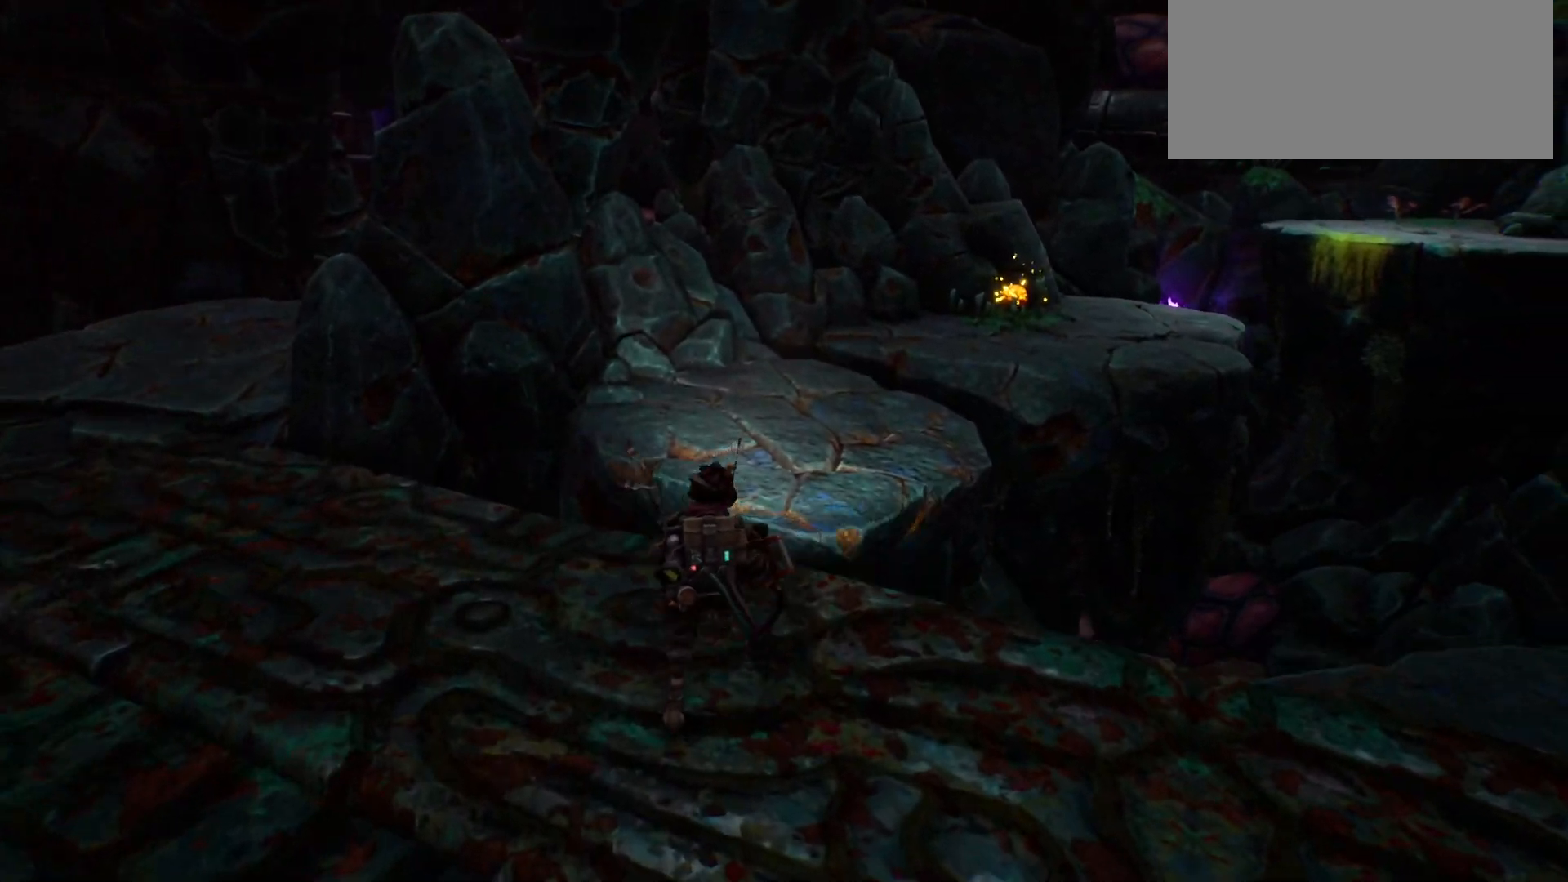
{"keys": ["shift", "w"], "events": [[67, "space", "up"]]}
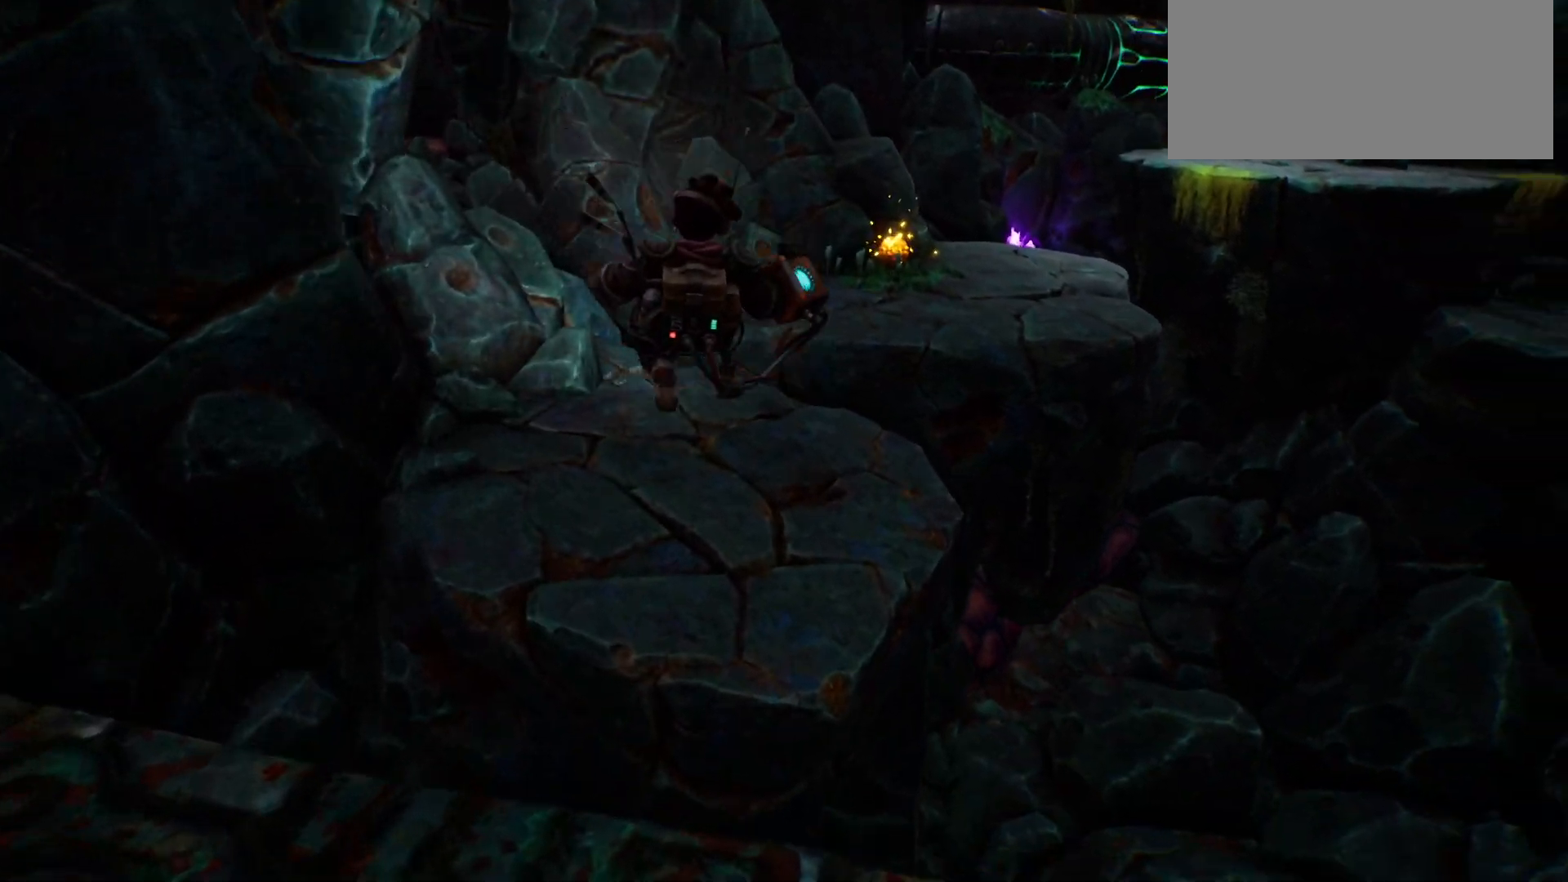
{"keys": ["shift", "w"], "events": []}
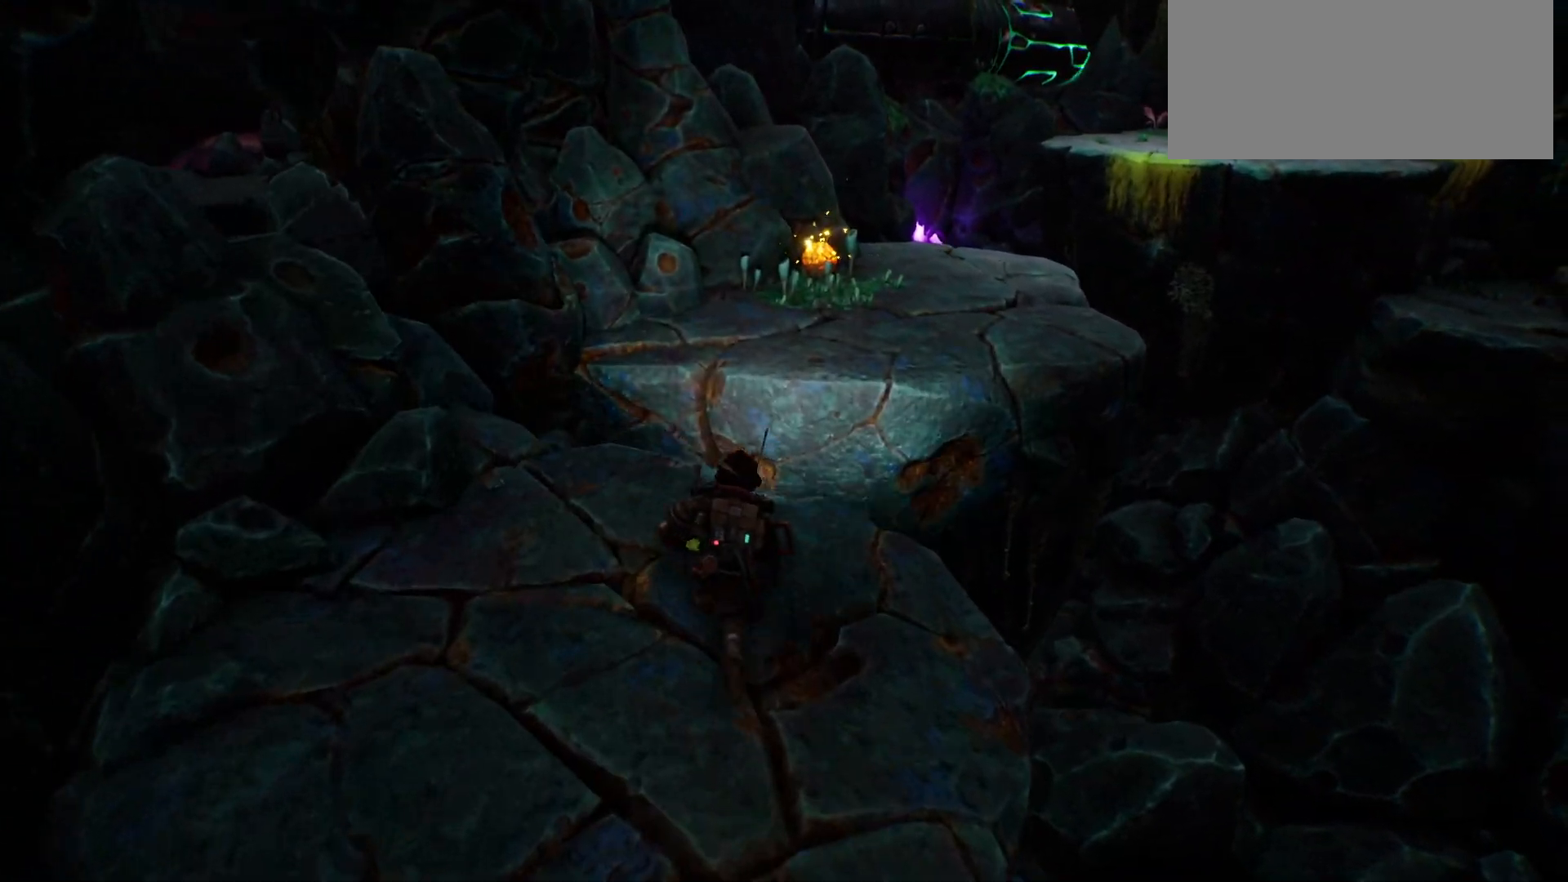
{"keys": ["shift", "space", "w"], "events": [[300, "space", "down"]]}
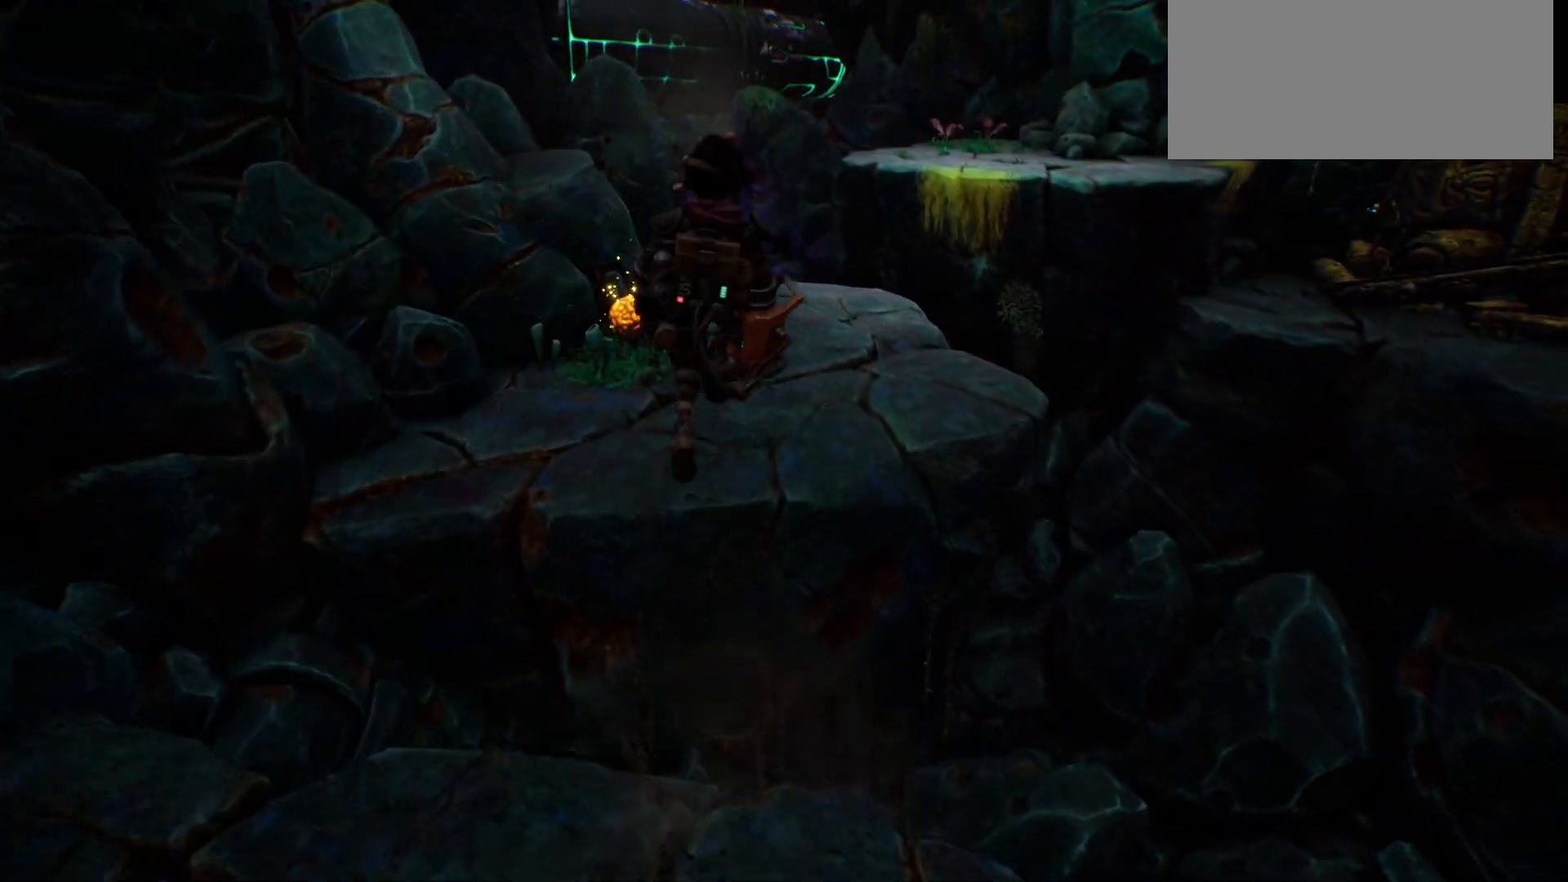
{"keys": ["shift", "w"], "events": [[167, "space", "up"]]}